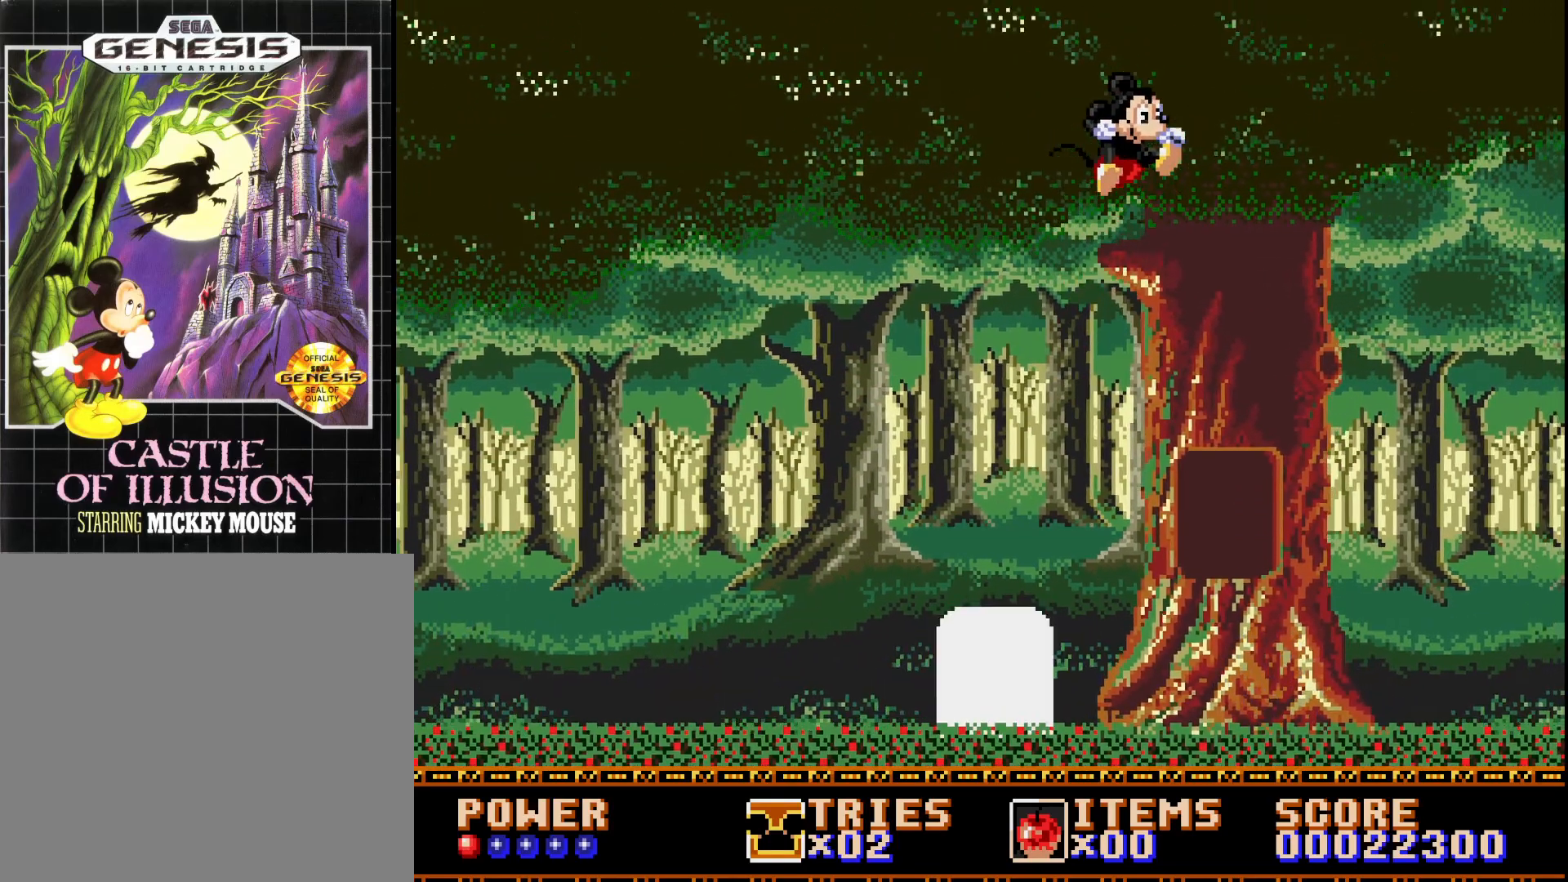
Gameplay with a controller (Xbox layout); each line is a JSON object with the inputs held at the frame after it. "events" lists button and stick changes between this image and that frame as [ms after this image, input, new state], when the widget could be followed in between. Not read: left_stick.
{"buttons": ["DPAD_RIGHT"], "right_stick": "center", "events": []}
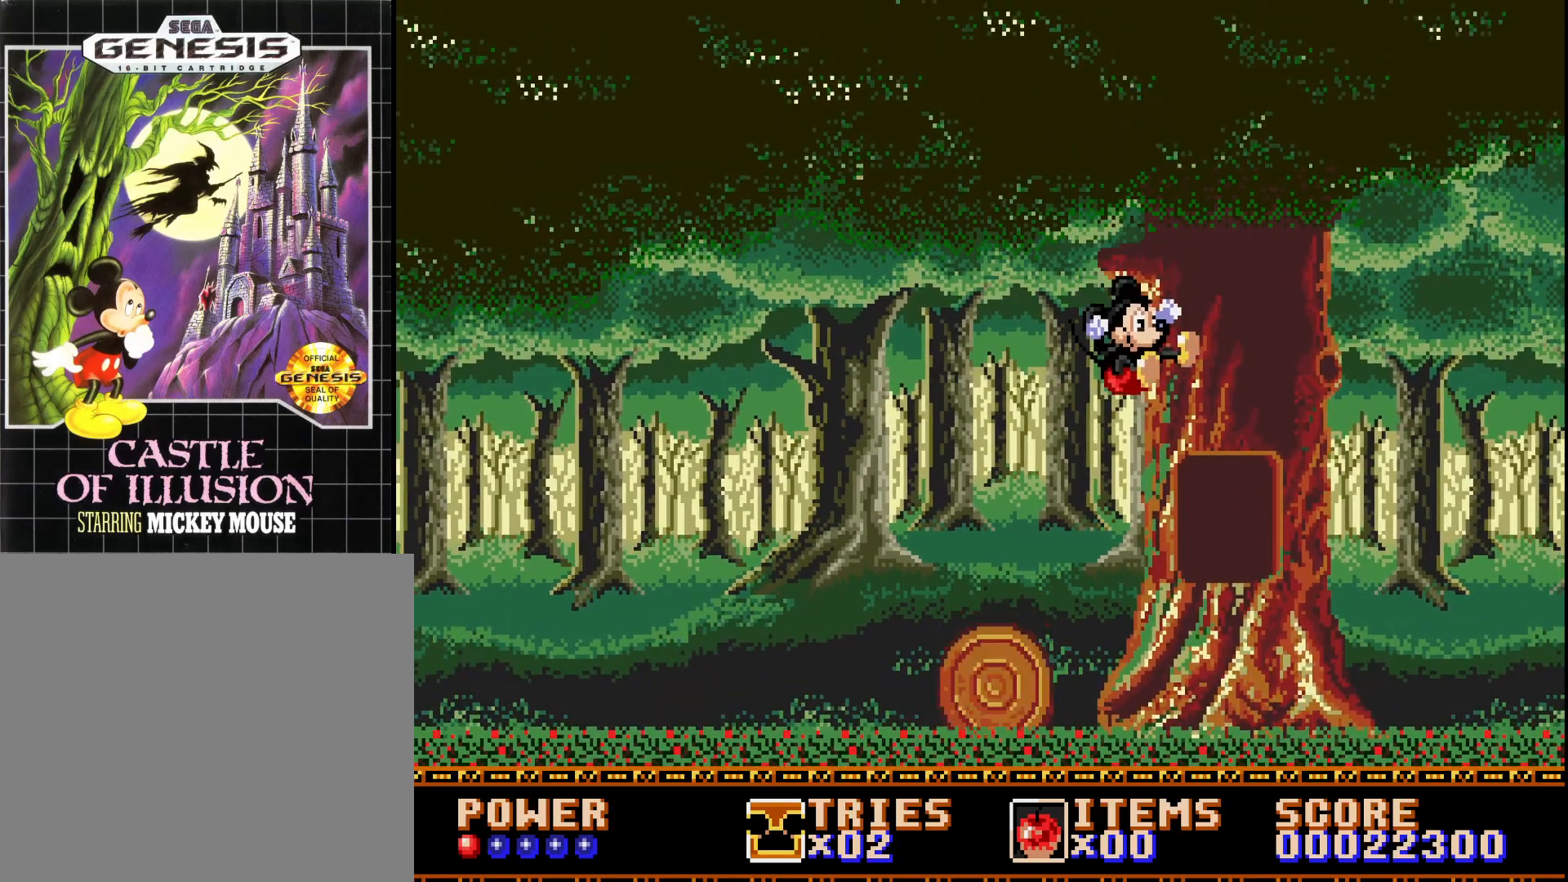
{"buttons": [], "right_stick": "center", "events": [[133, "DPAD_RIGHT", "up"]]}
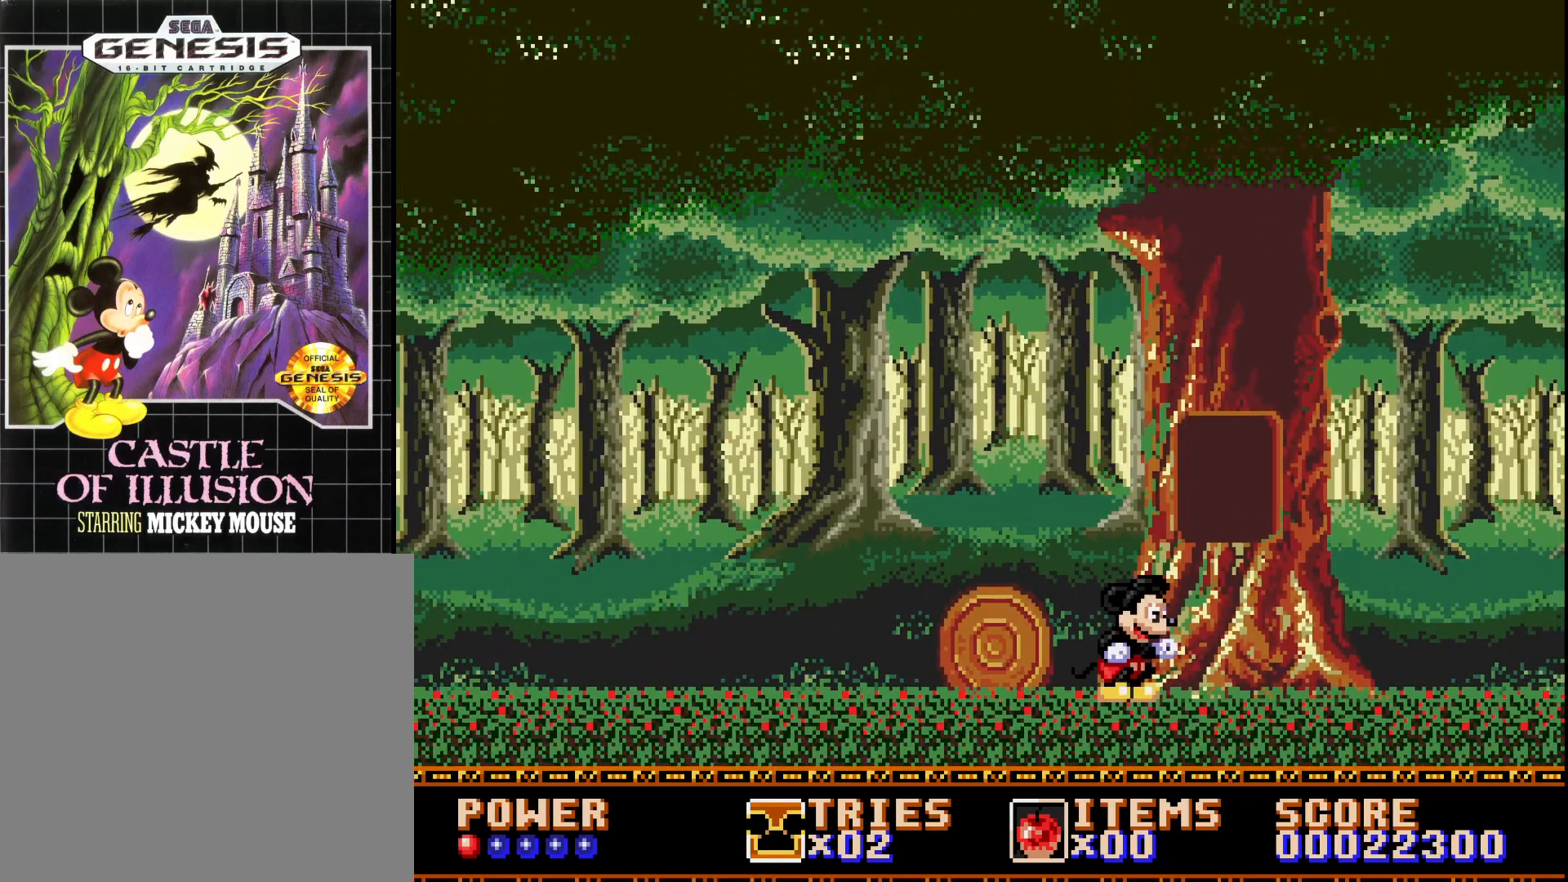
{"buttons": ["DPAD_LEFT"], "right_stick": "center", "events": [[467, "DPAD_LEFT", "down"]]}
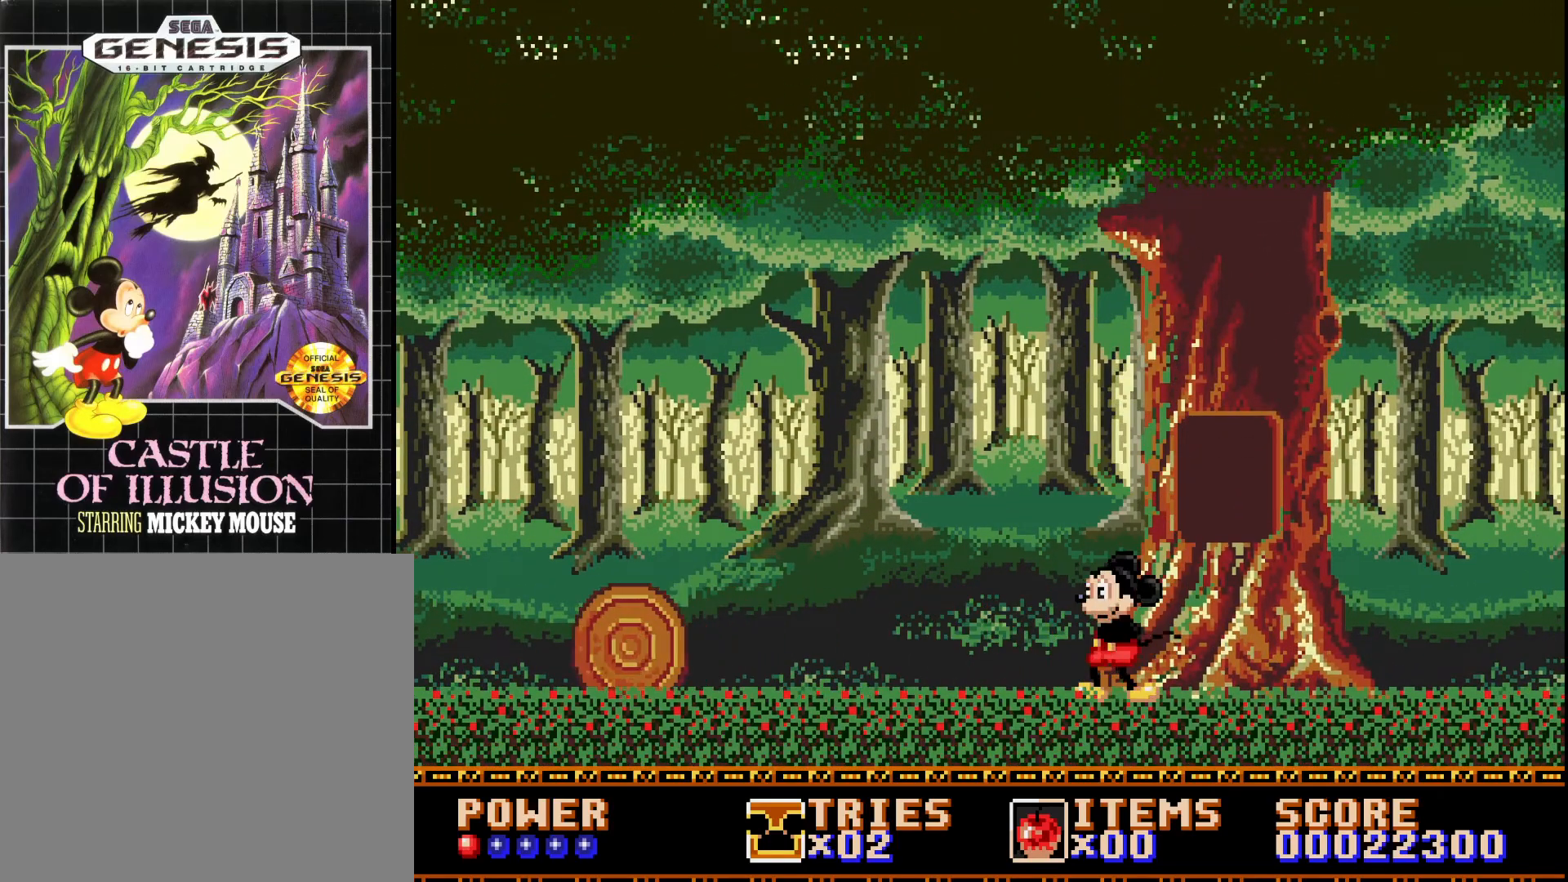
{"buttons": ["A", "DPAD_LEFT"], "right_stick": "center", "events": [[117, "DPAD_LEFT", "up"], [267, "DPAD_LEFT", "down"], [483, "A", "down"]]}
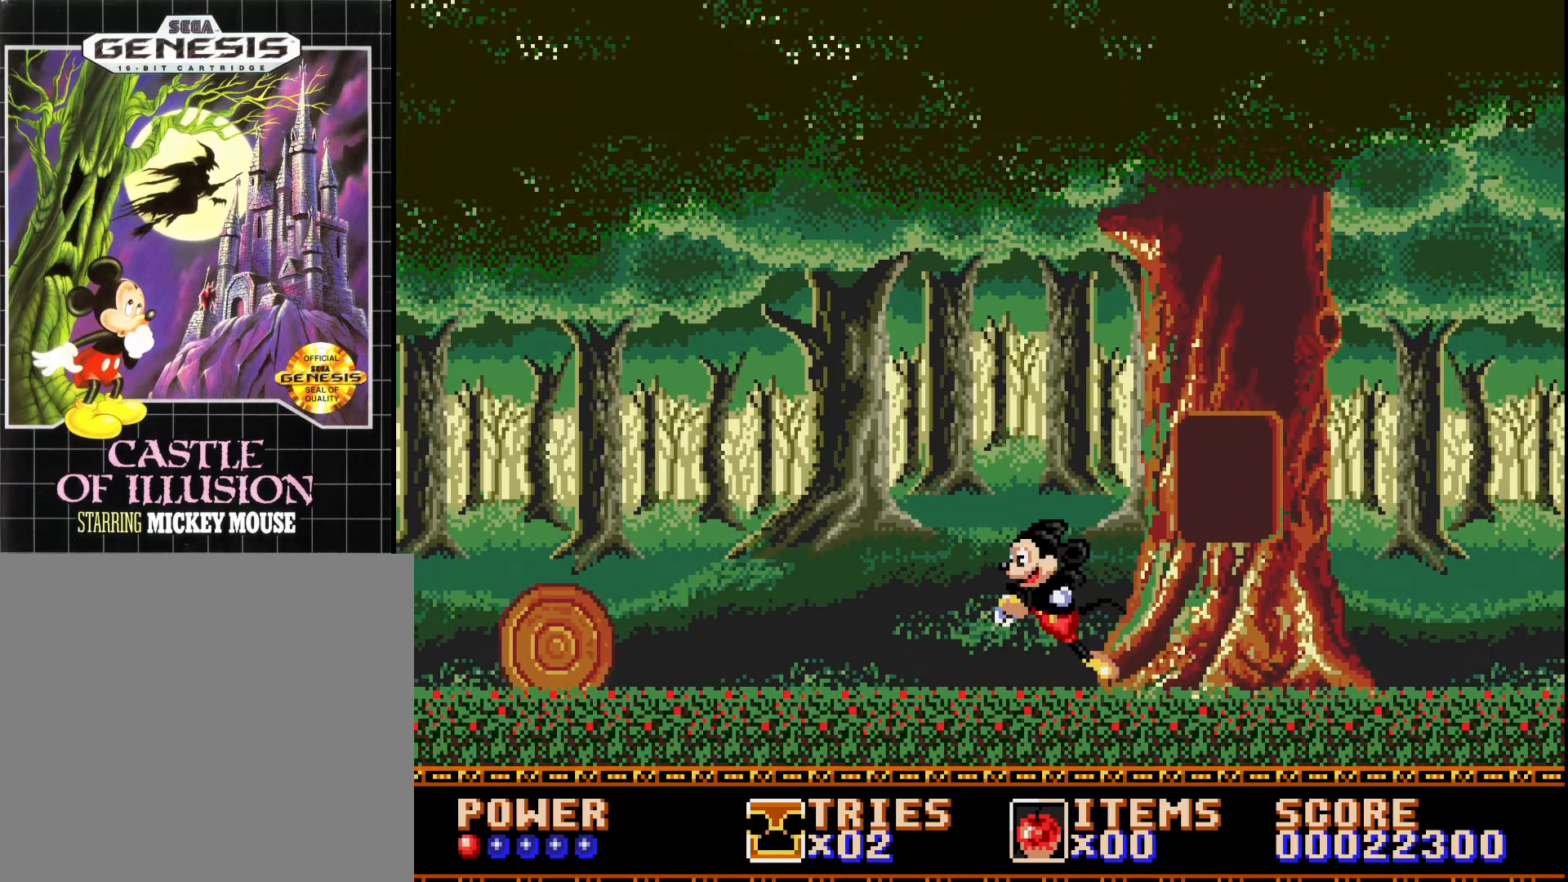
{"buttons": [], "right_stick": "center", "events": [[183, "A", "up"], [483, "DPAD_LEFT", "up"]]}
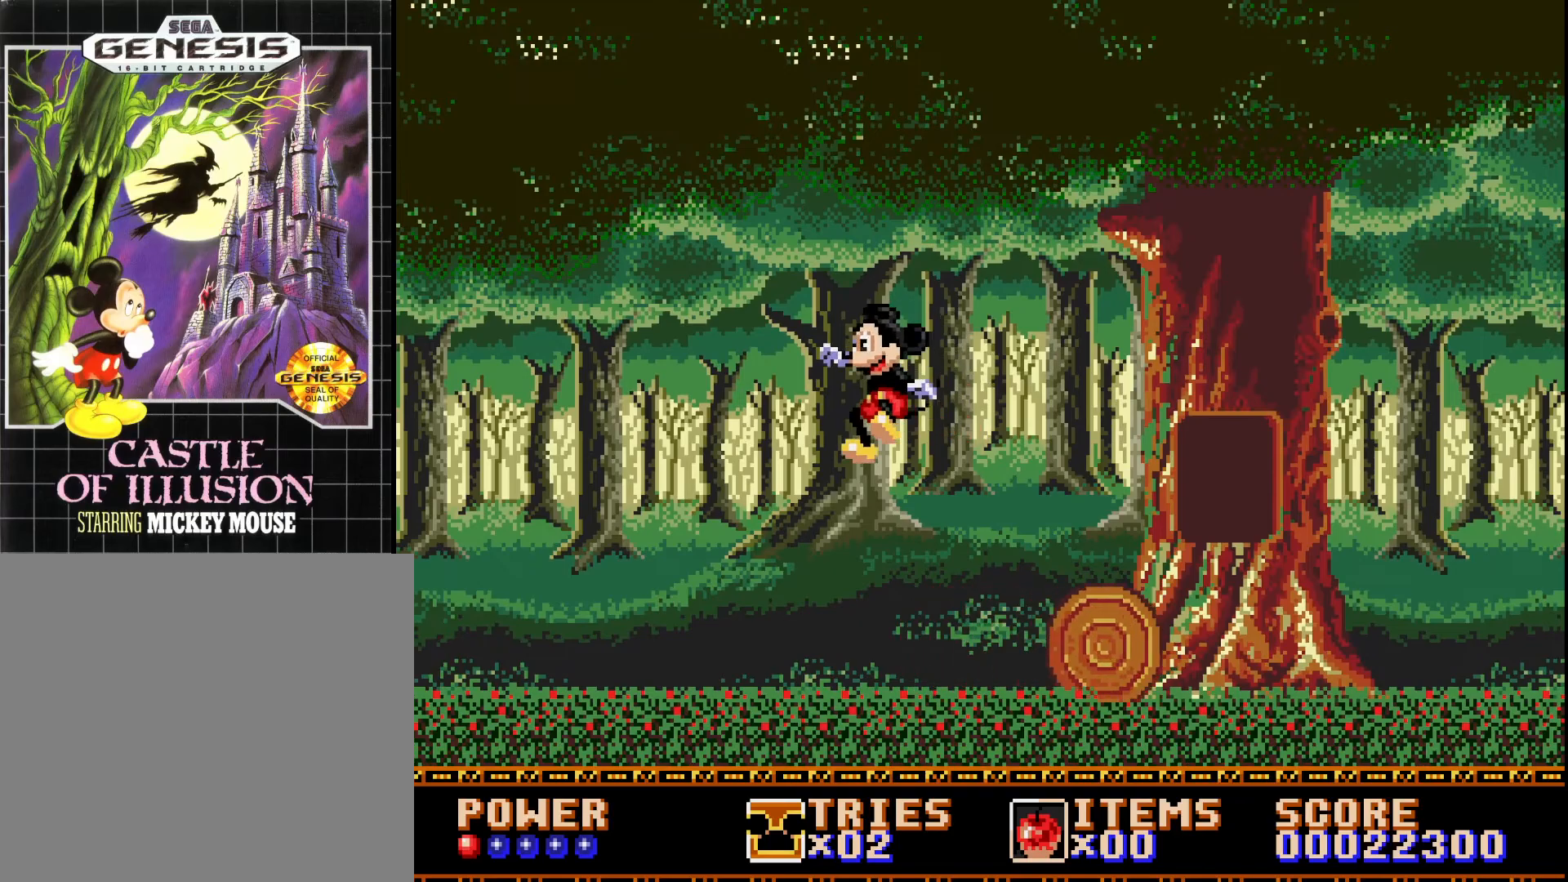
{"buttons": [], "right_stick": "center", "events": [[117, "DPAD_RIGHT", "down"], [283, "DPAD_RIGHT", "up"]]}
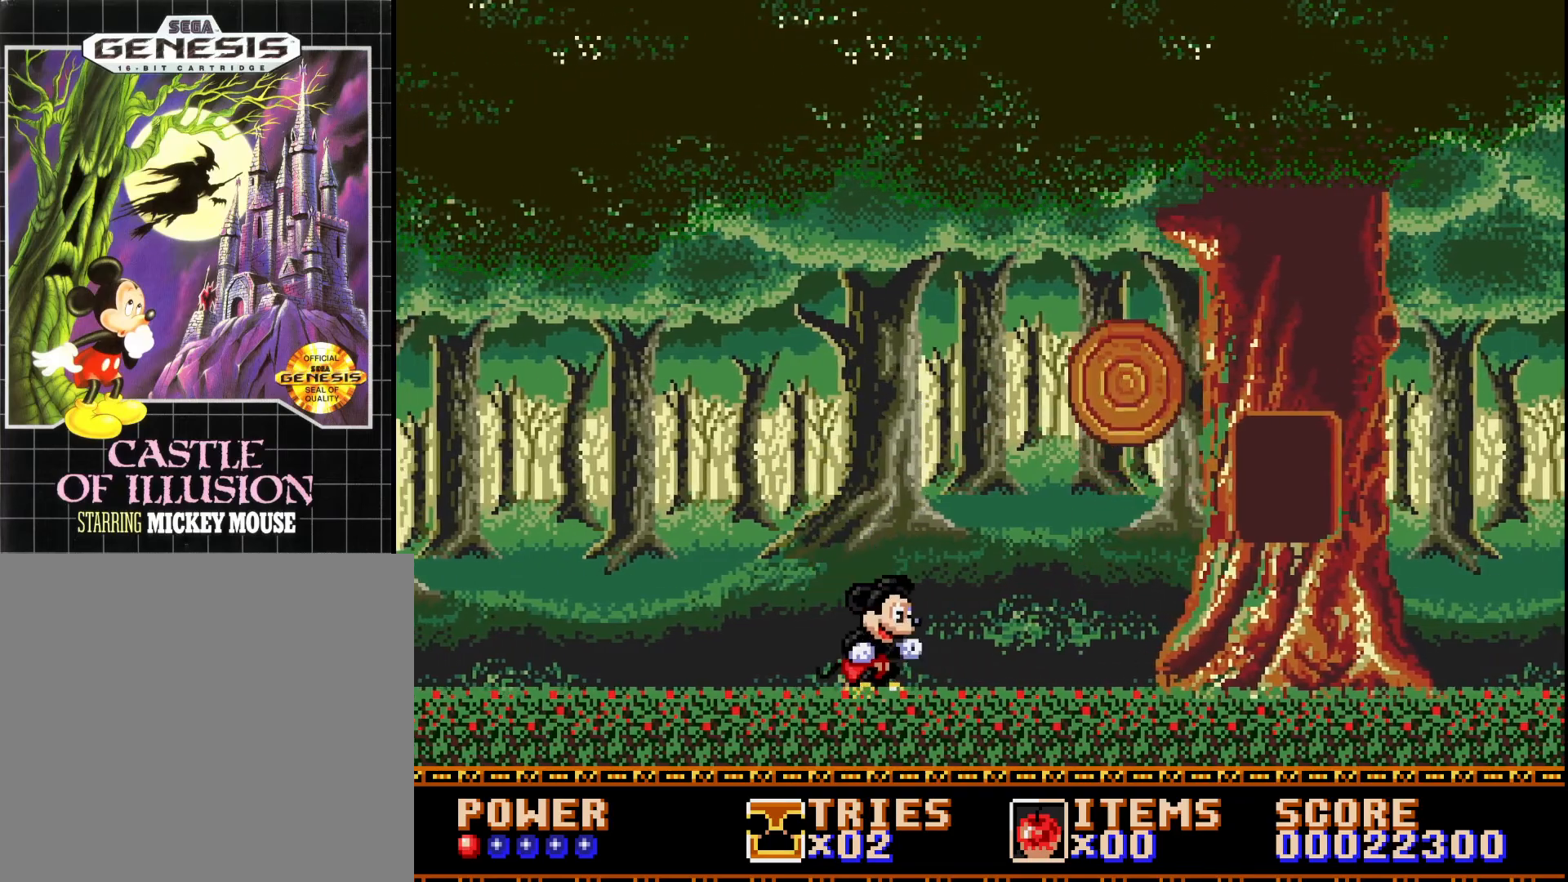
{"buttons": [], "right_stick": "center", "events": [[250, "DPAD_LEFT", "down"], [433, "DPAD_LEFT", "up"]]}
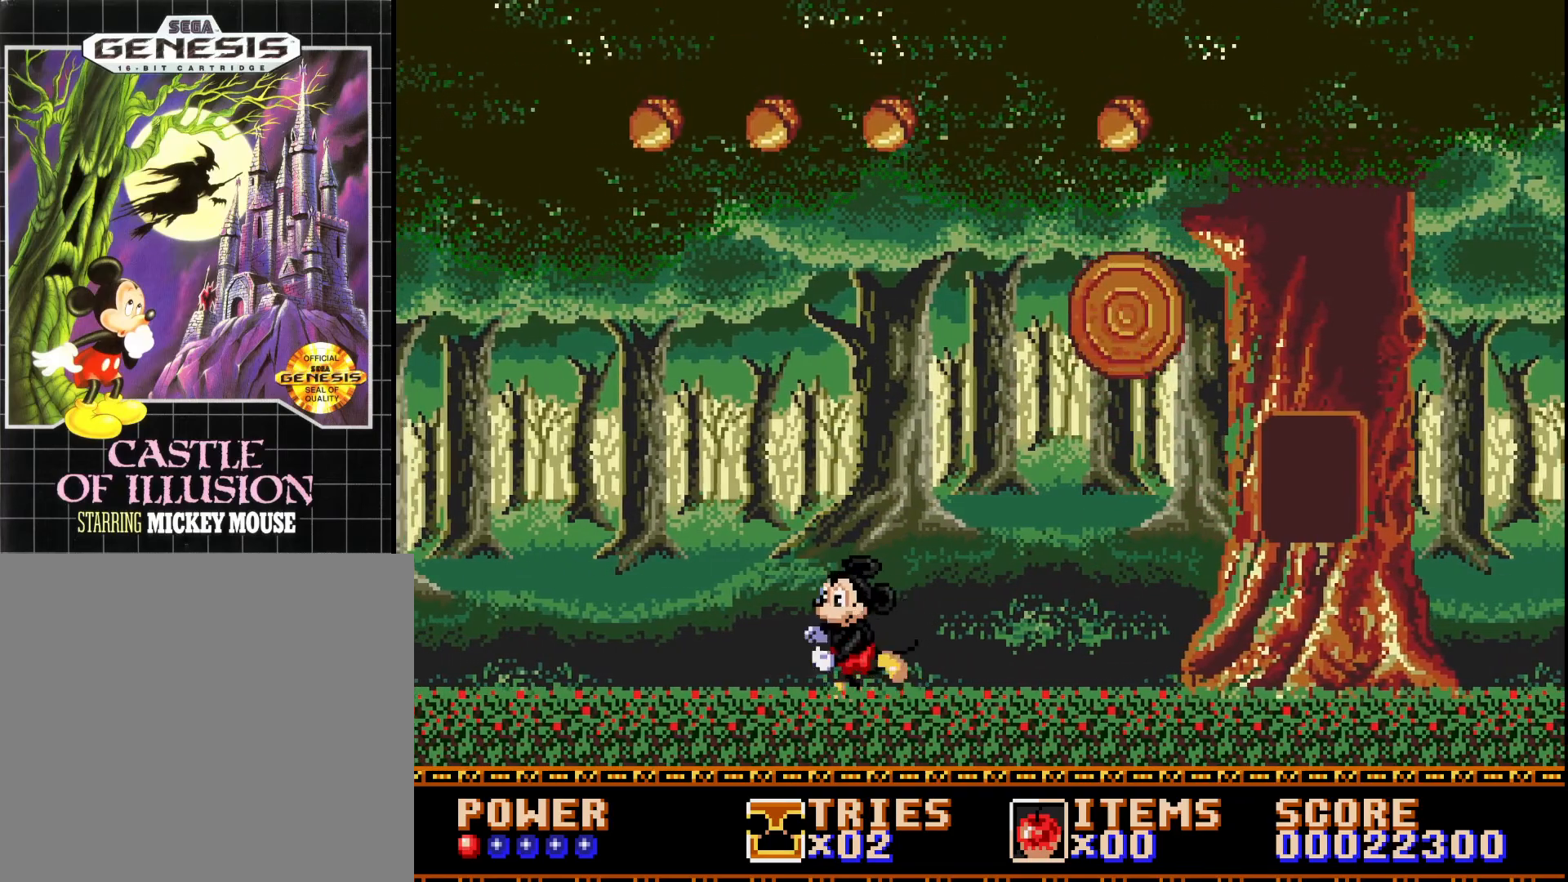
{"buttons": ["A", "DPAD_RIGHT"], "right_stick": "center", "events": [[17, "DPAD_RIGHT", "down"], [400, "A", "down"]]}
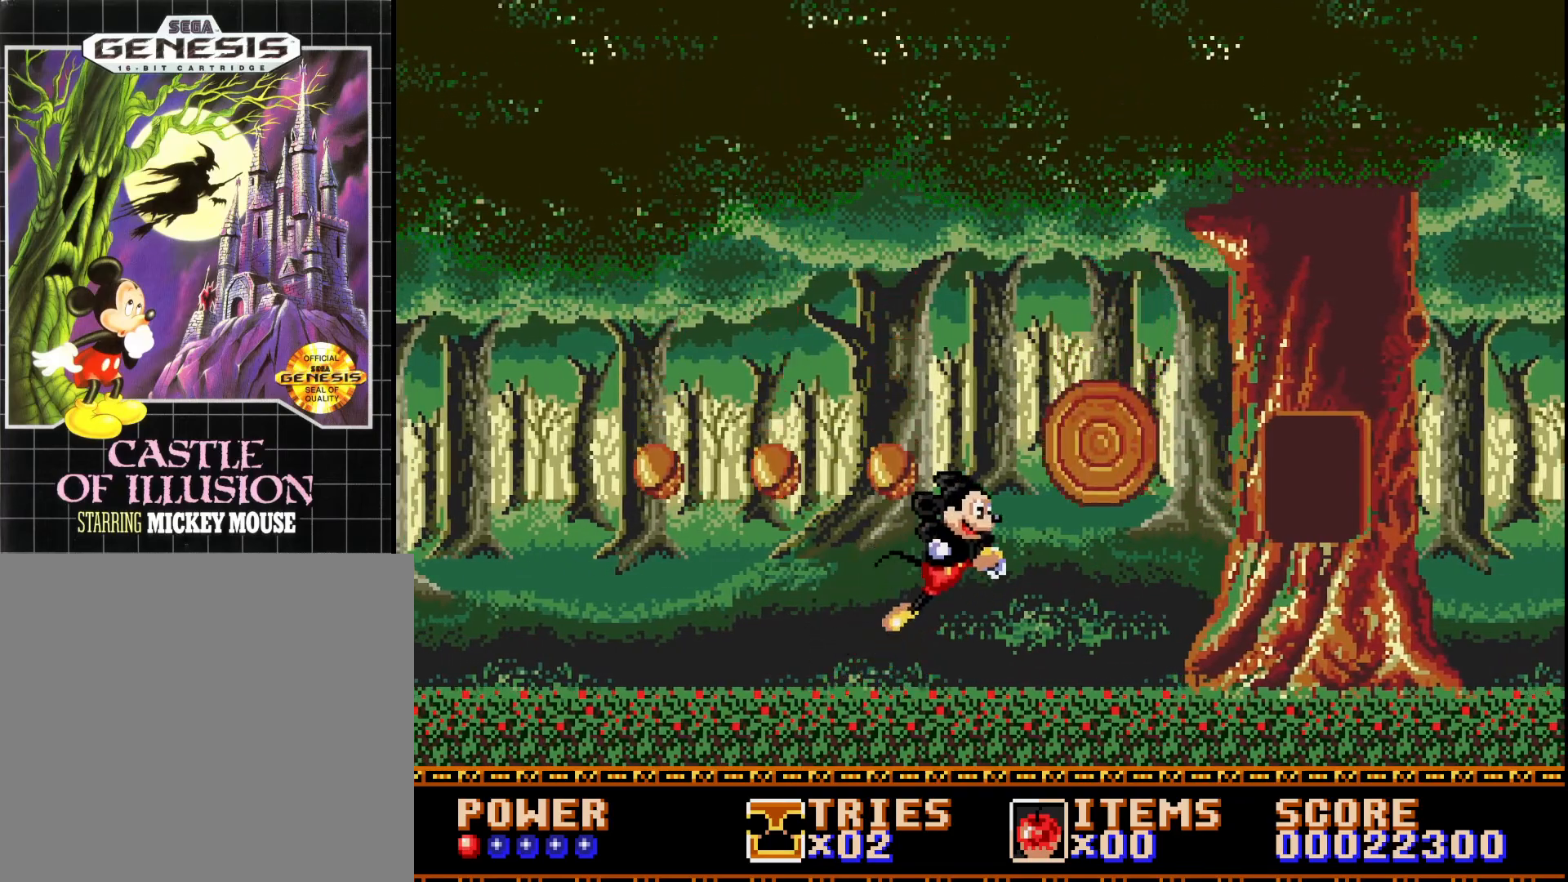
{"buttons": ["A", "DPAD_RIGHT"], "right_stick": "center", "events": [[83, "A", "up"], [100, "DPAD_RIGHT", "up"], [117, "A", "down"], [117, "DPAD_LEFT", "down"], [317, "DPAD_LEFT", "up"], [433, "DPAD_RIGHT", "down"]]}
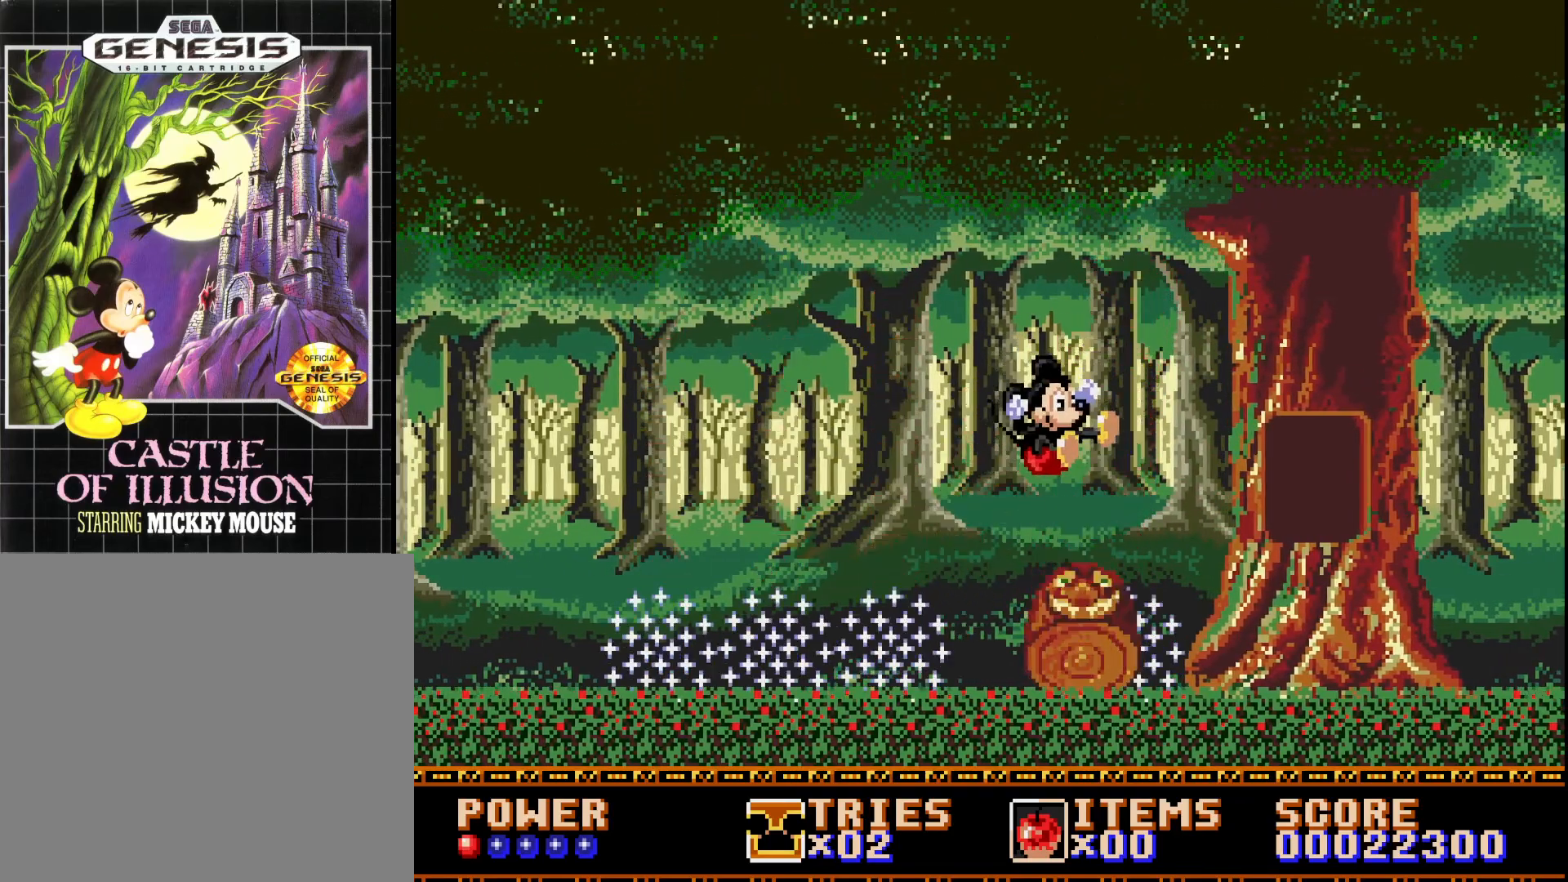
{"buttons": [], "right_stick": "center", "events": [[367, "DPAD_RIGHT", "up"], [383, "A", "up"]]}
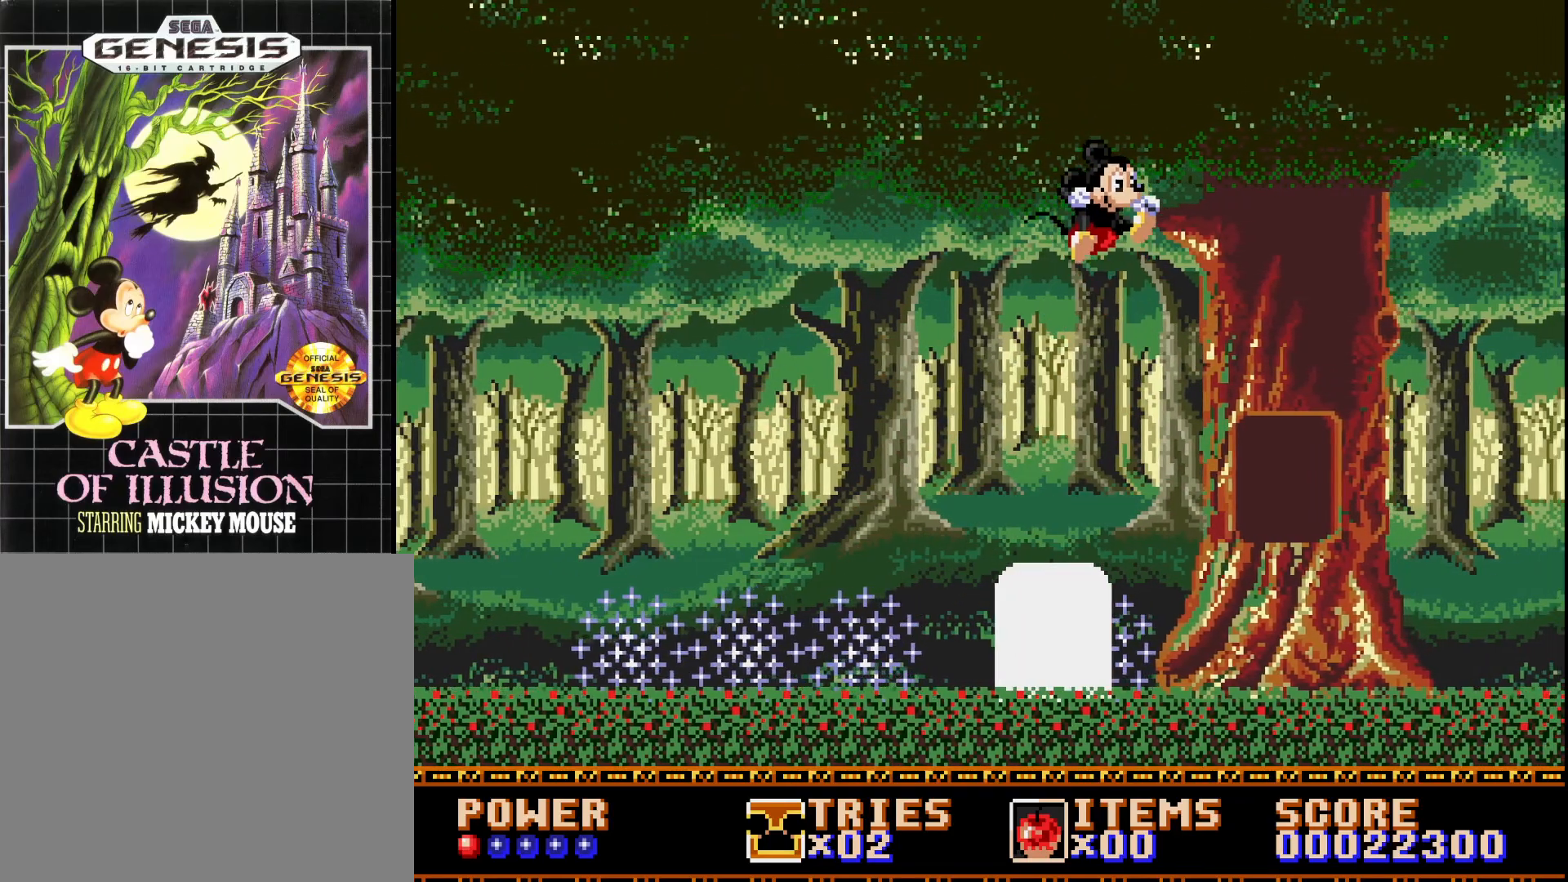
{"buttons": ["DPAD_RIGHT"], "right_stick": "center", "events": [[217, "DPAD_RIGHT", "down"]]}
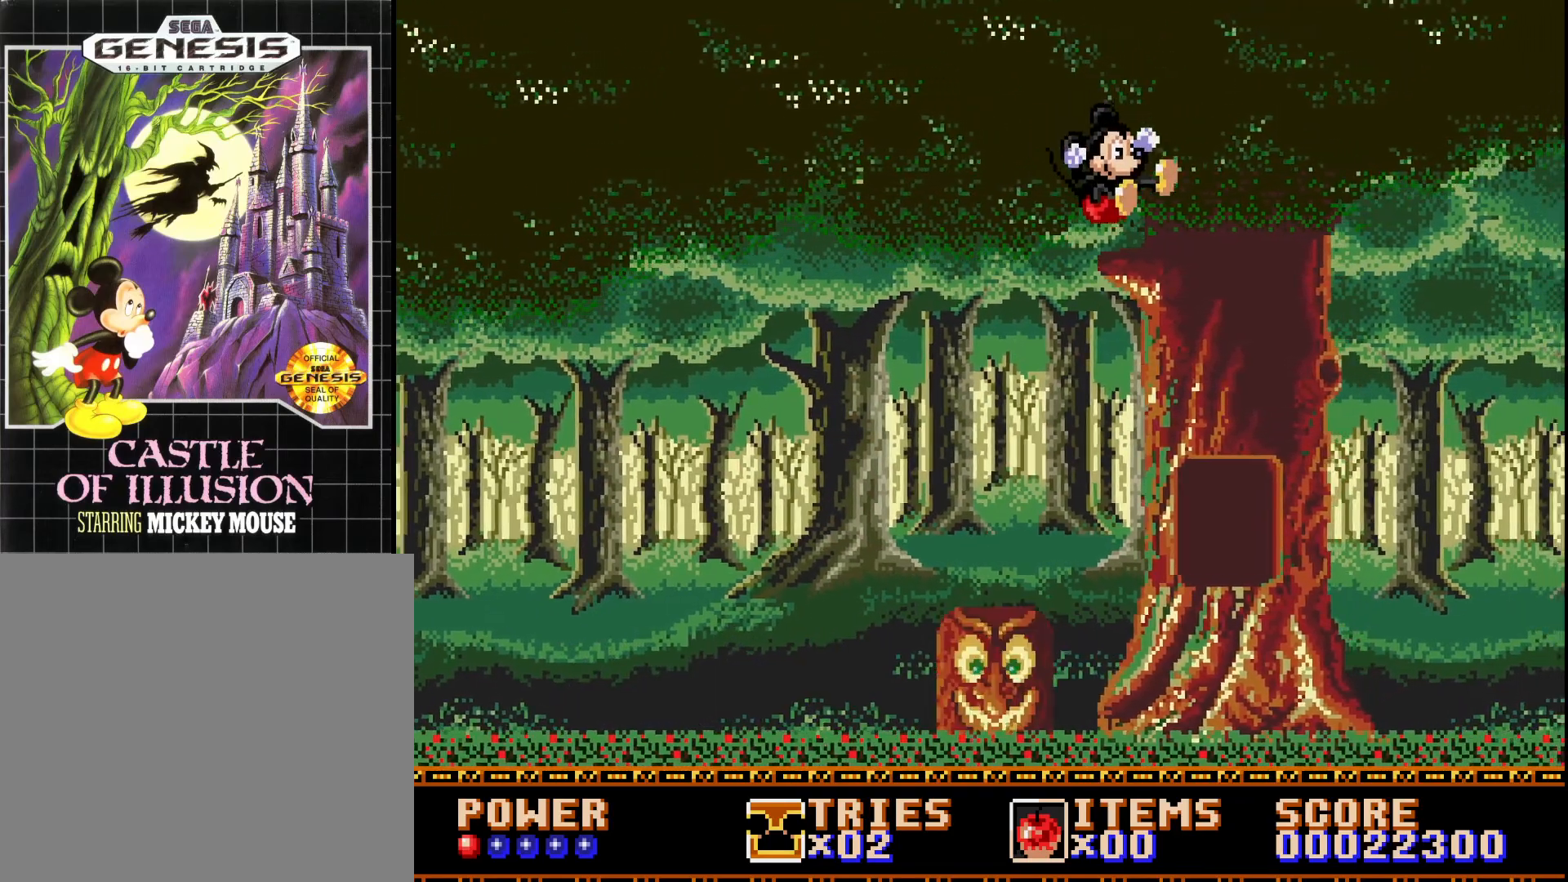
{"buttons": ["DPAD_RIGHT"], "right_stick": "center", "events": []}
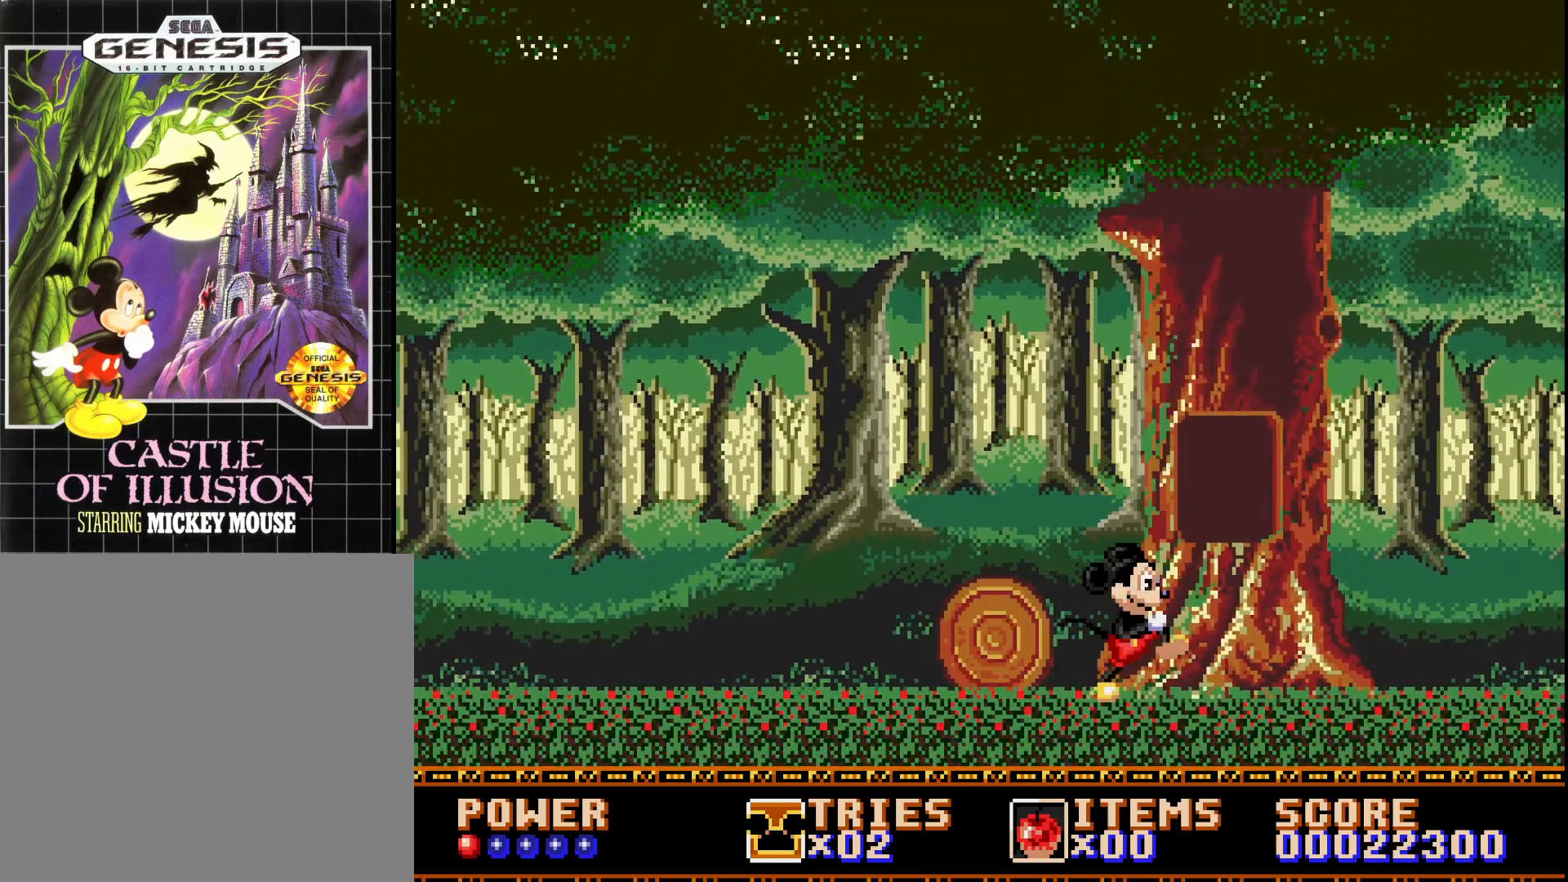
{"buttons": ["DPAD_LEFT"], "right_stick": "center", "events": [[50, "DPAD_RIGHT", "up"], [467, "DPAD_LEFT", "down"]]}
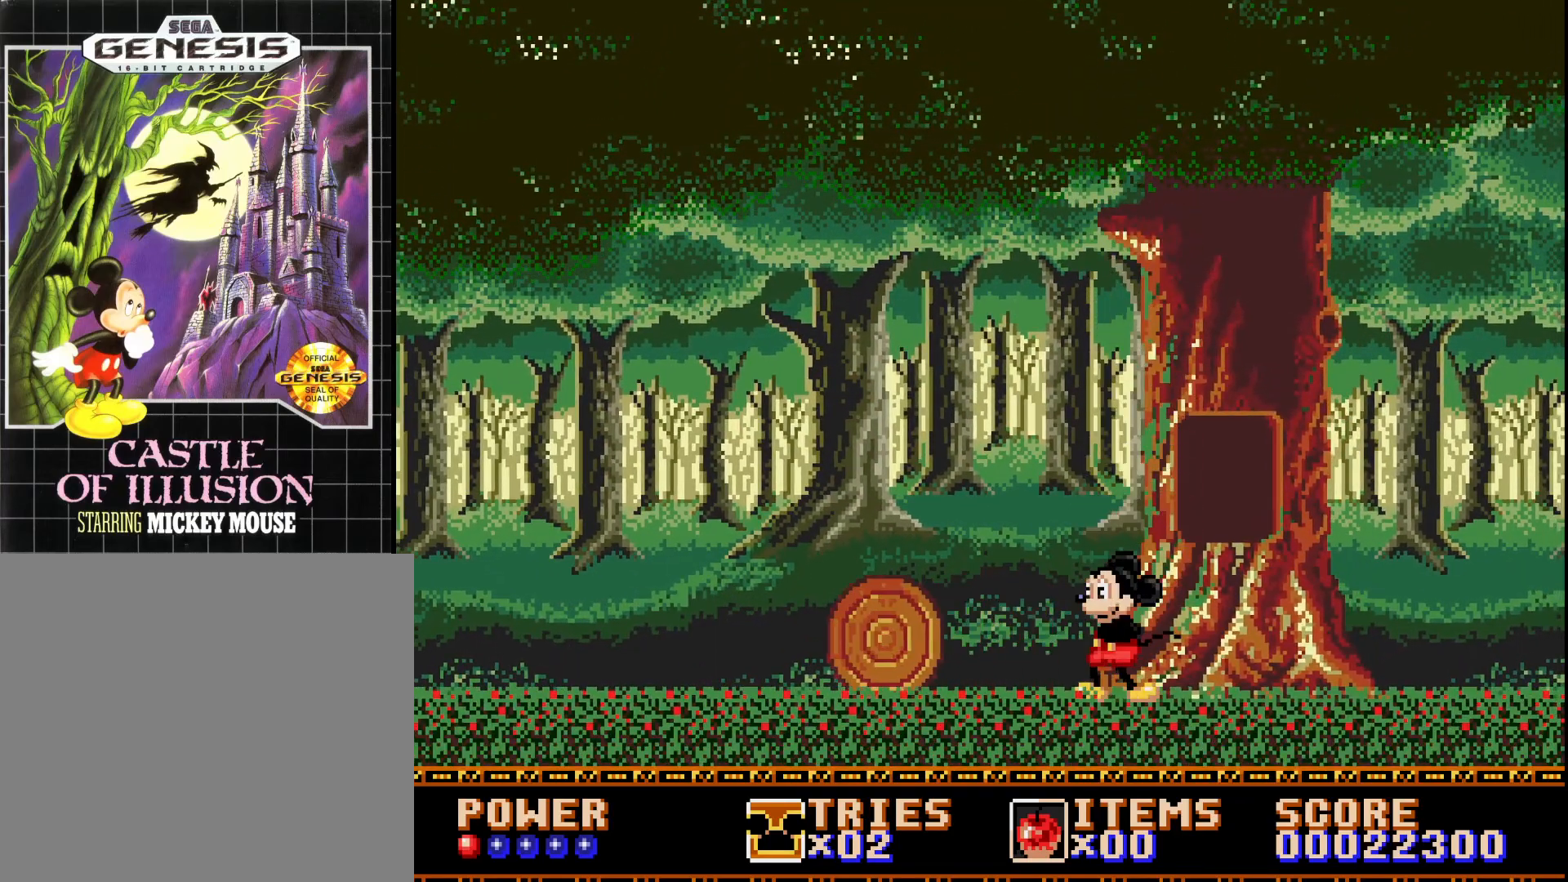
{"buttons": [], "right_stick": "center", "events": [[67, "DPAD_LEFT", "up"]]}
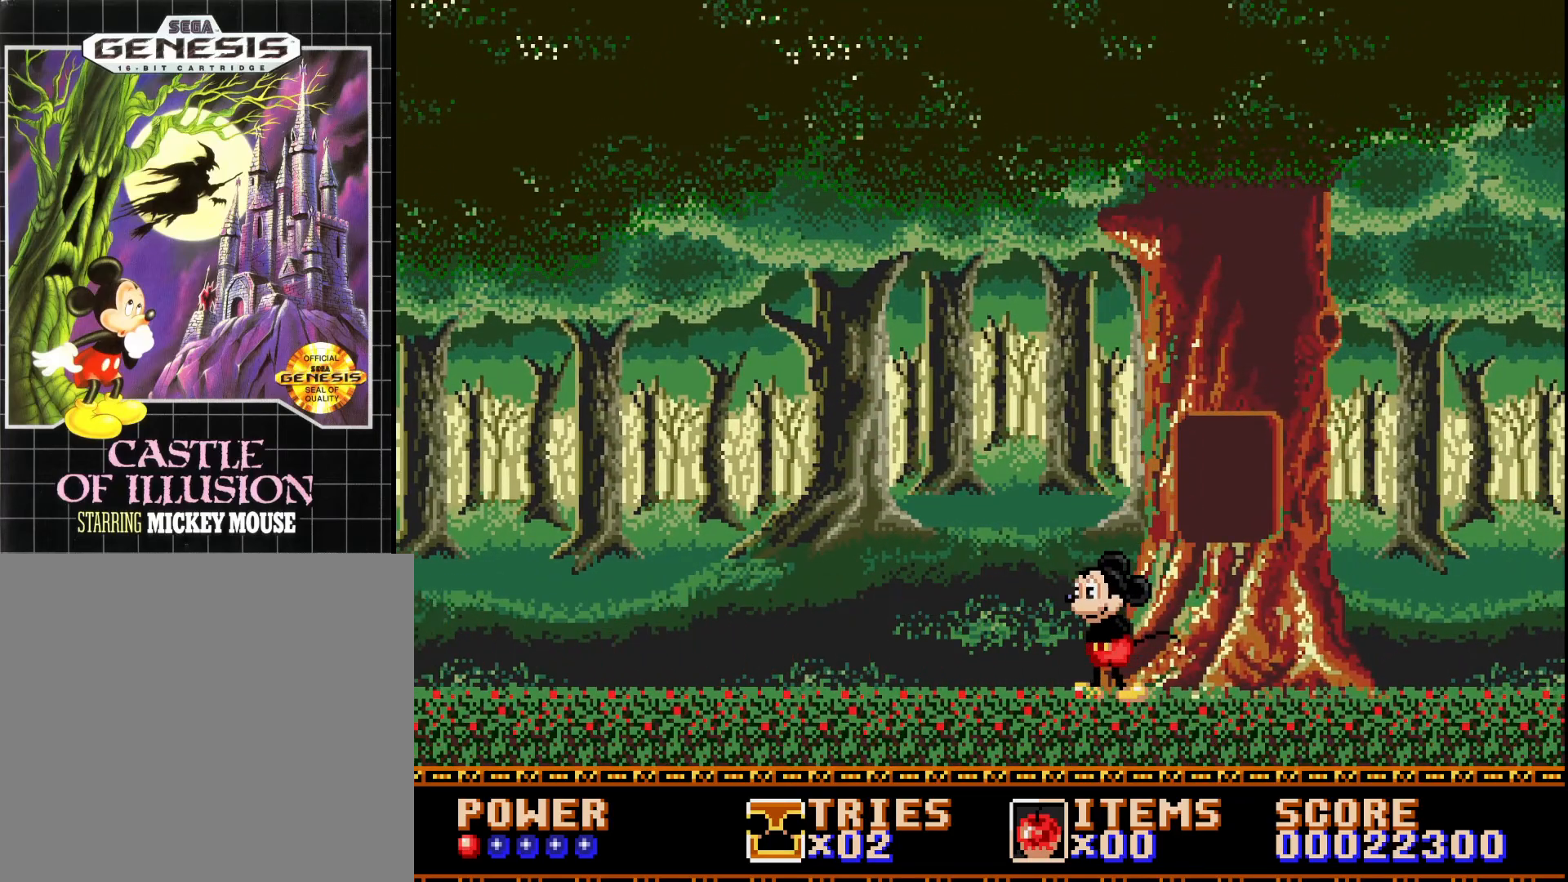
{"buttons": ["A", "DPAD_LEFT"], "right_stick": "center", "events": [[200, "DPAD_LEFT", "down"], [333, "A", "down"]]}
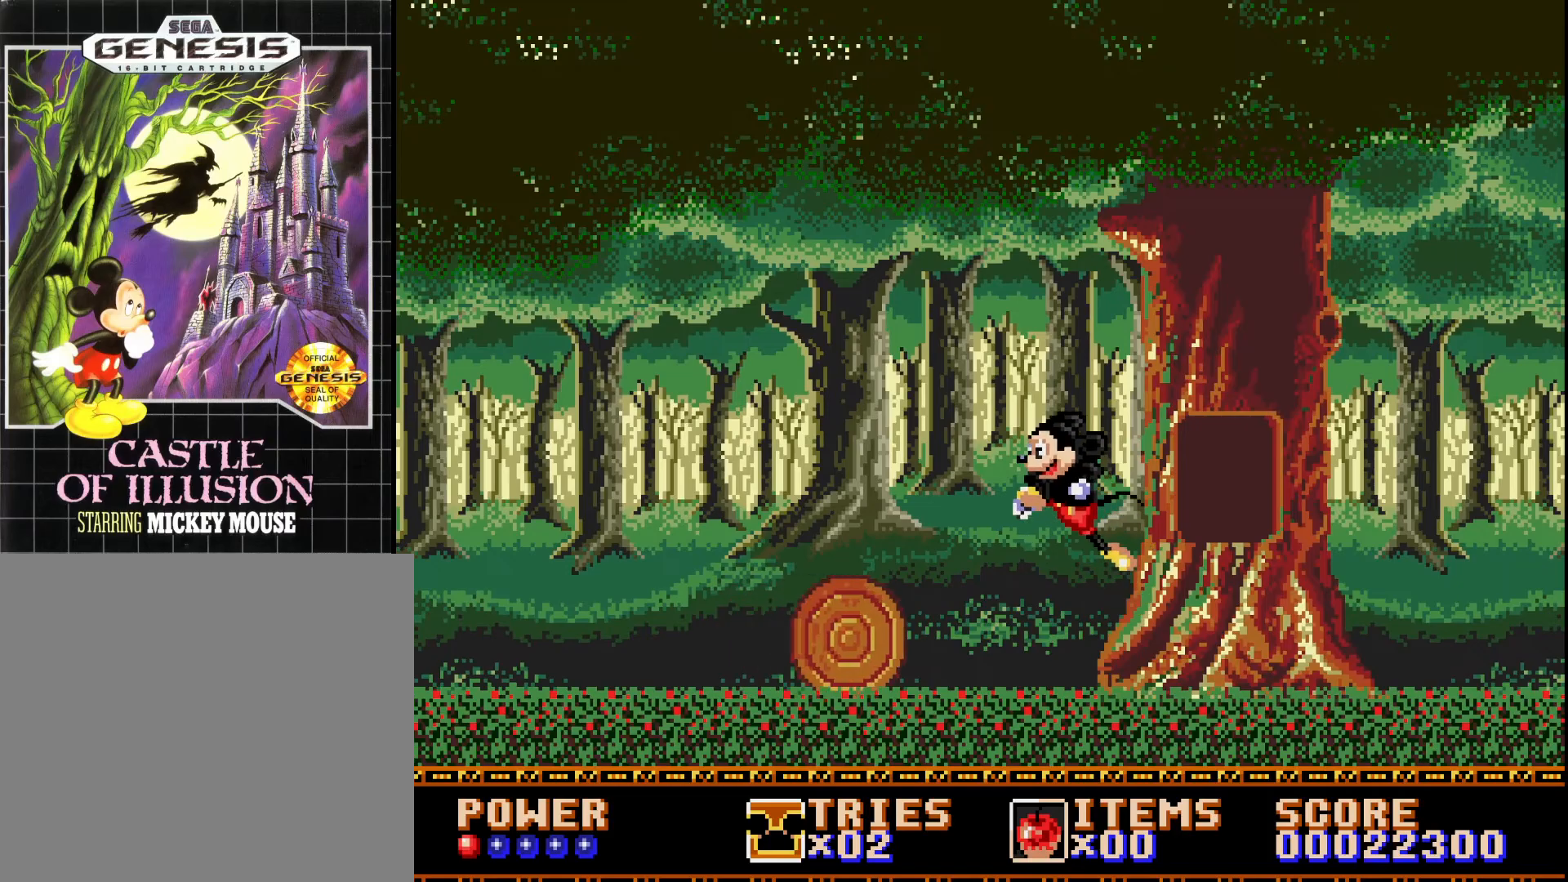
{"buttons": [], "right_stick": "center", "events": [[17, "A", "up"], [467, "DPAD_LEFT", "up"]]}
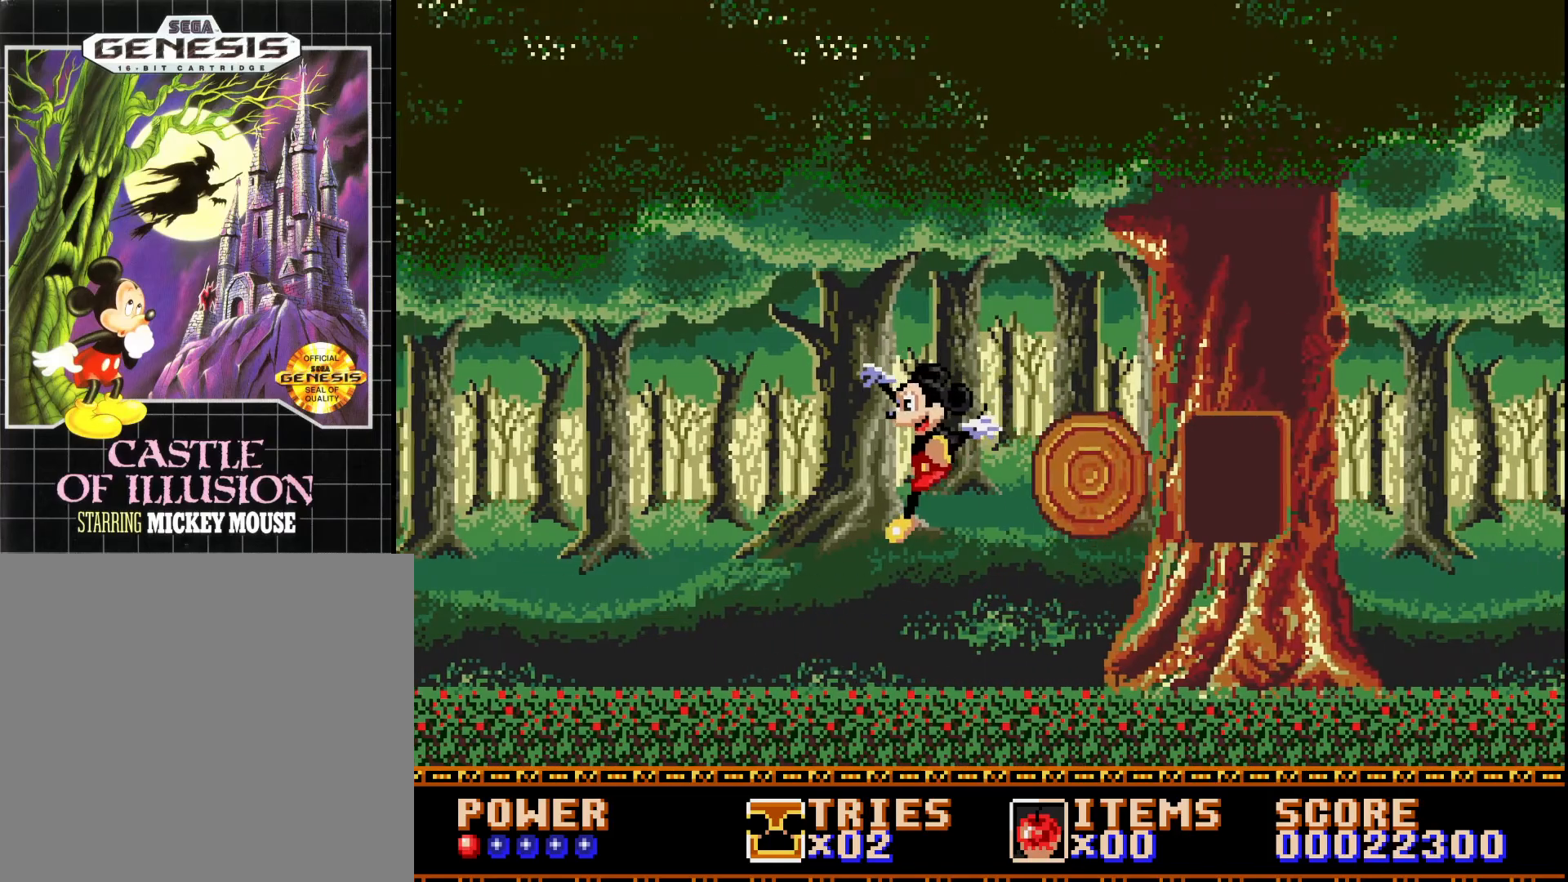
{"buttons": [], "right_stick": "center", "events": [[133, "DPAD_RIGHT", "down"], [350, "DPAD_RIGHT", "up"]]}
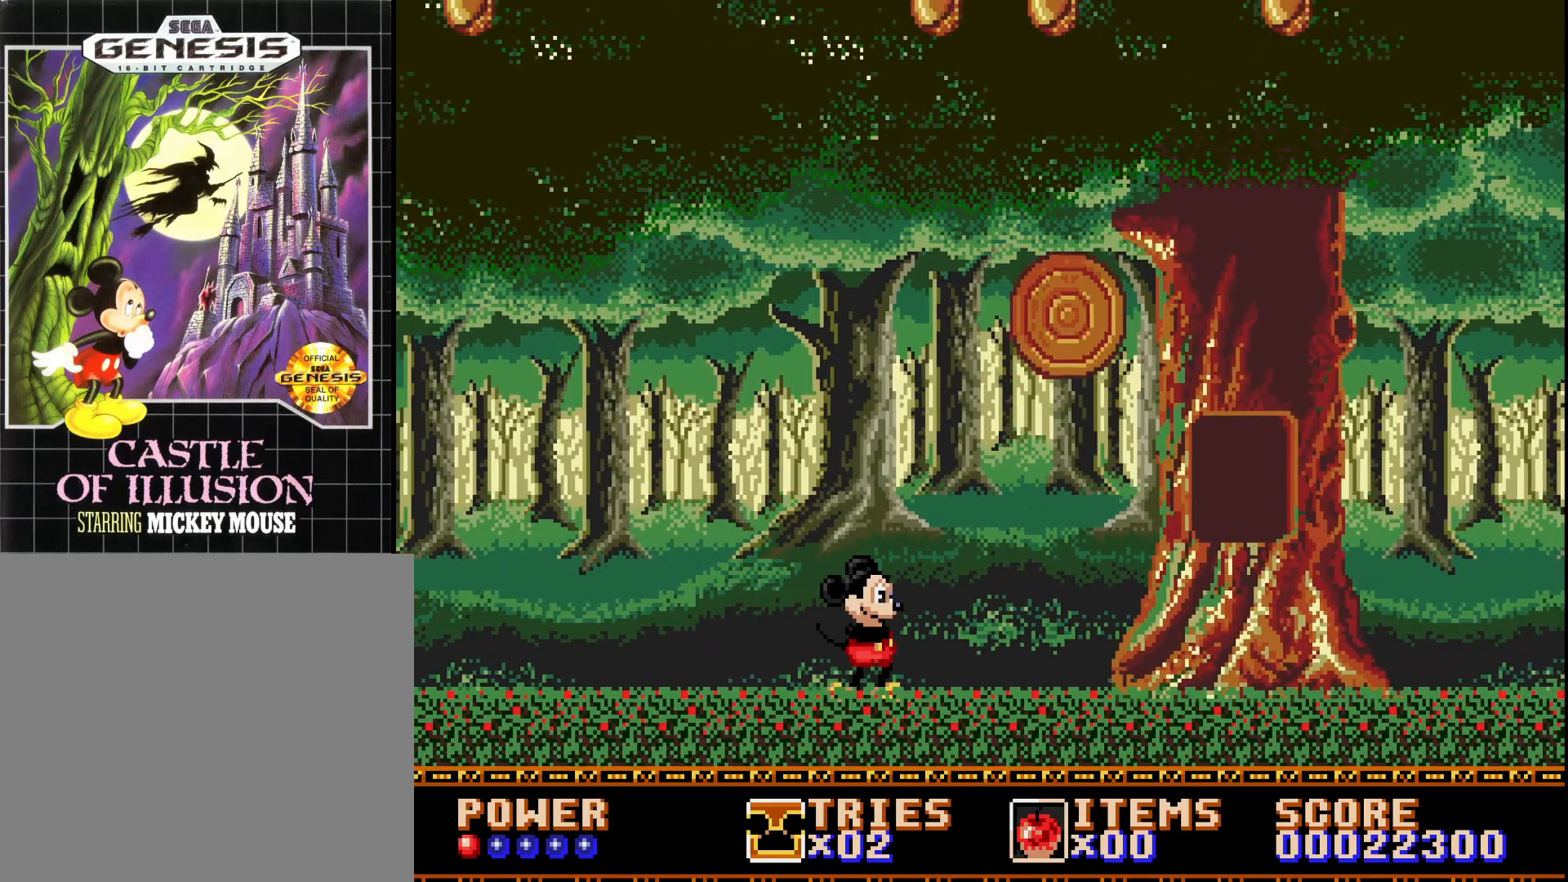
{"buttons": [], "right_stick": "center", "events": [[167, "DPAD_LEFT", "down"], [483, "DPAD_LEFT", "up"]]}
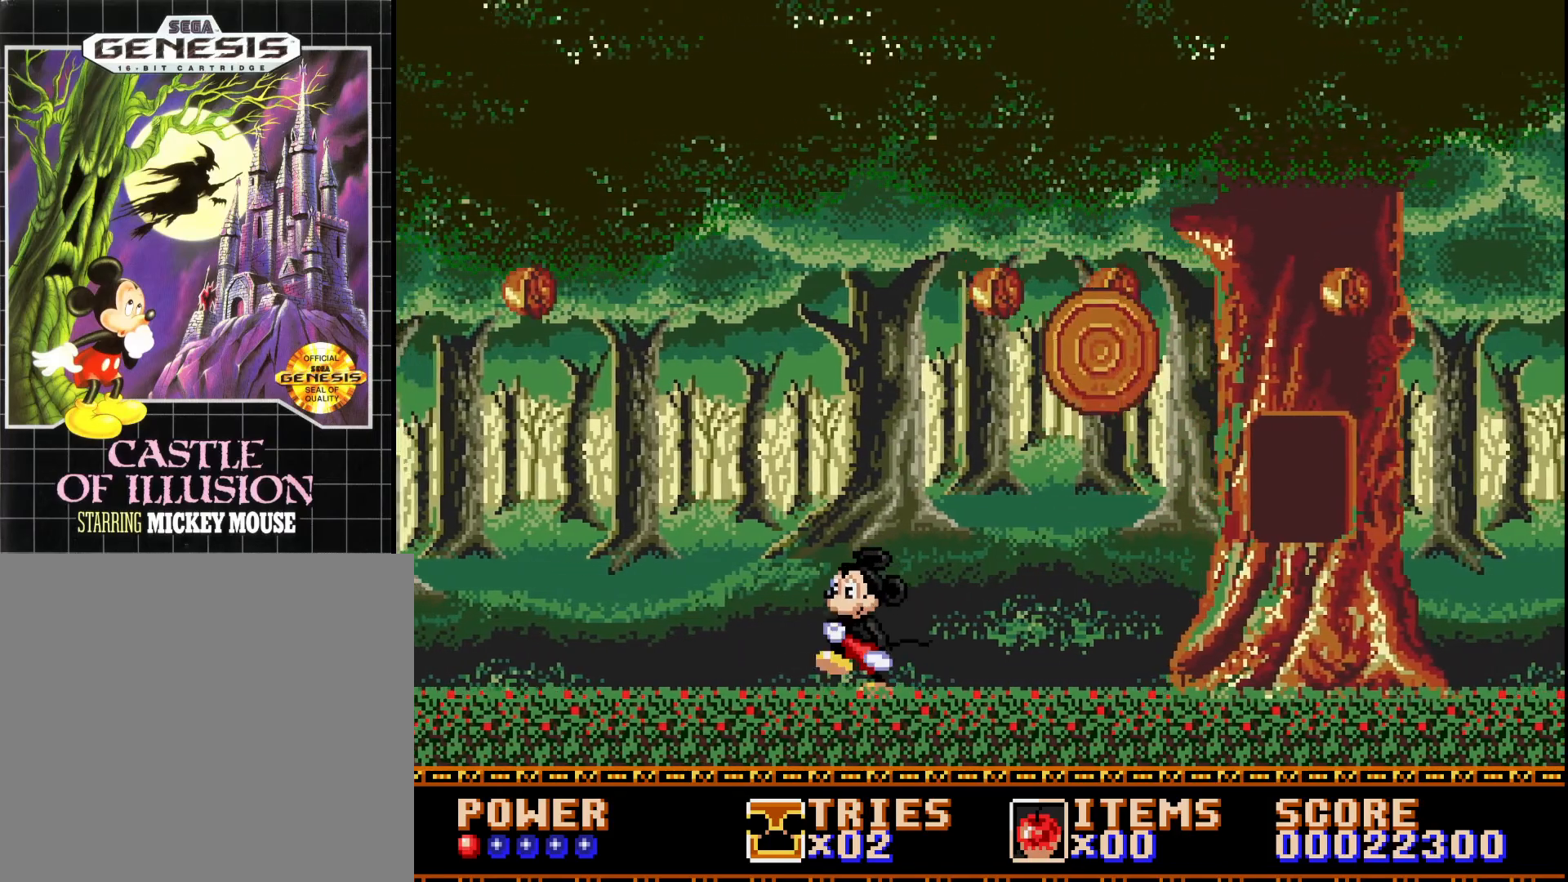
{"buttons": ["A", "DPAD_RIGHT"], "right_stick": "center", "events": [[100, "DPAD_RIGHT", "down"], [333, "A", "down"]]}
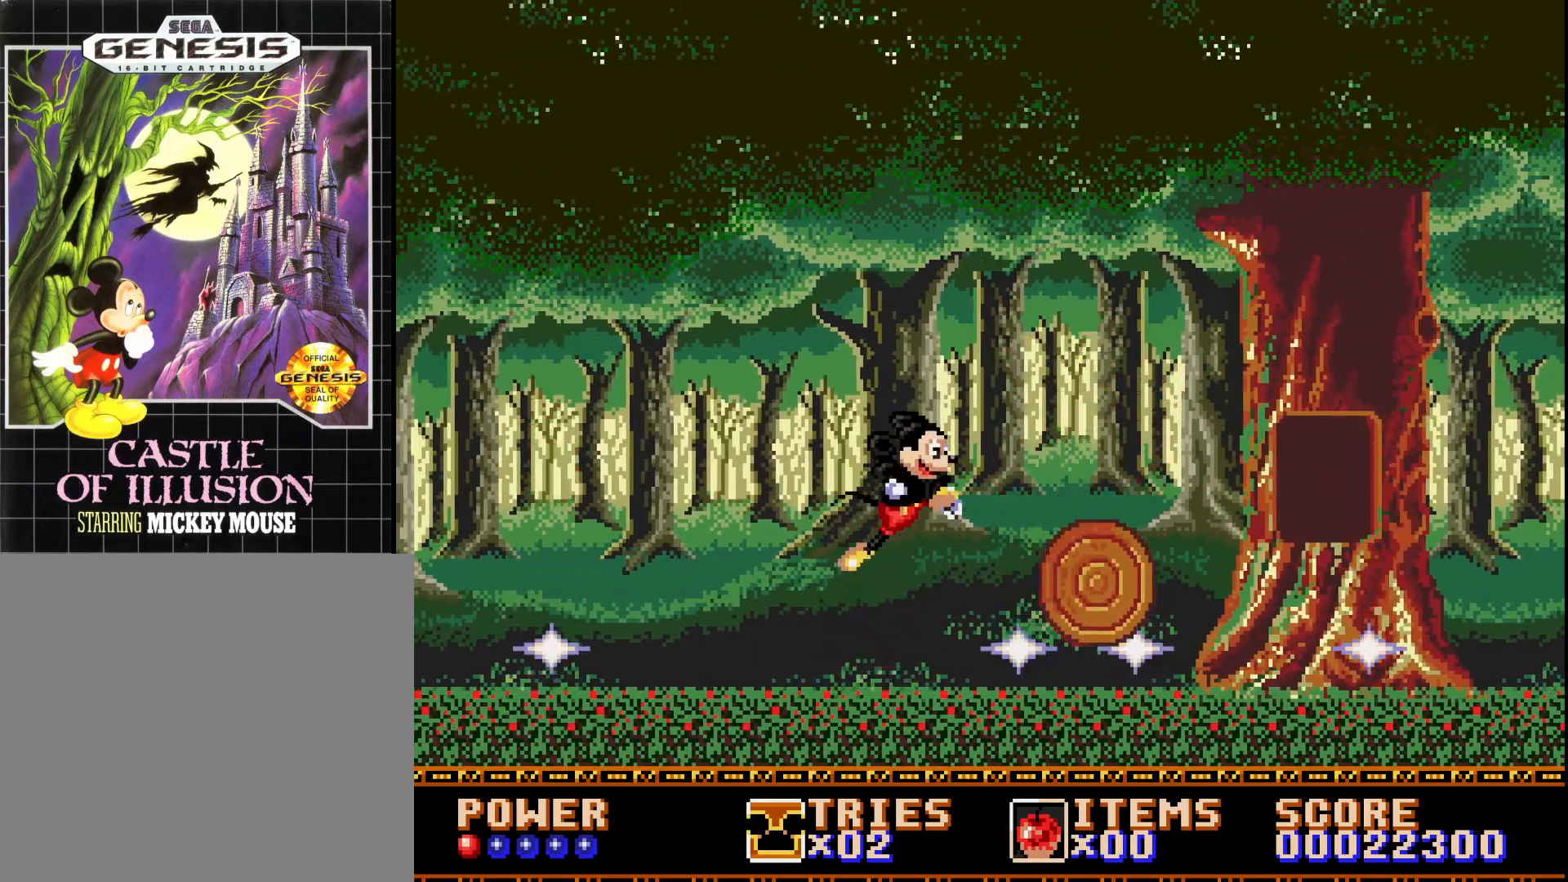
{"buttons": ["A"], "right_stick": "center", "events": [[200, "A", "up"], [283, "DPAD_RIGHT", "up"], [333, "A", "down"]]}
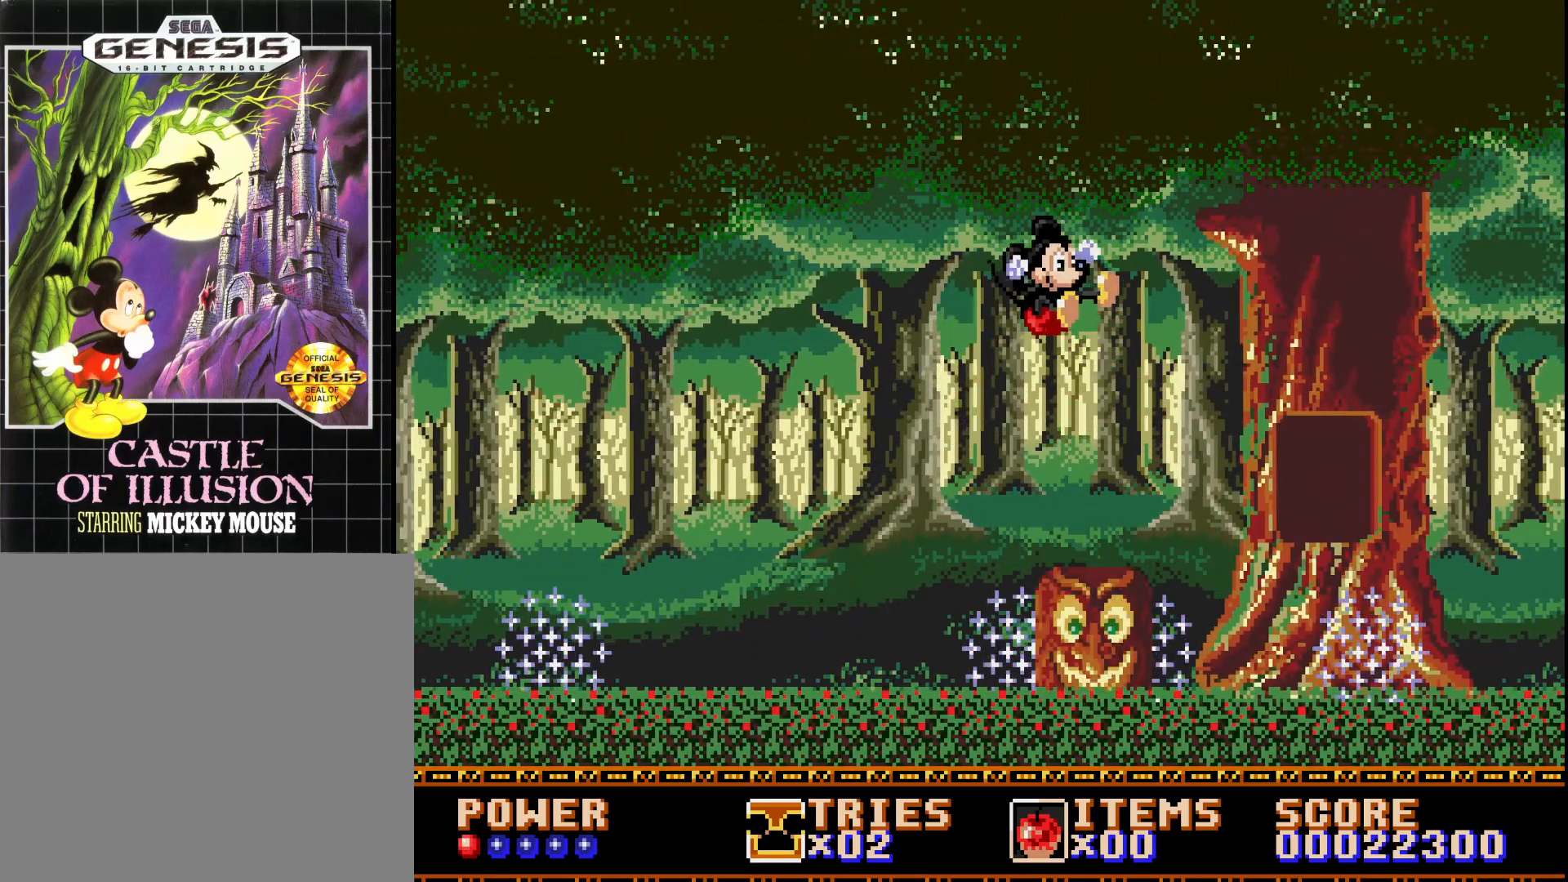
{"buttons": ["A", "DPAD_RIGHT"], "right_stick": "center", "events": [[150, "DPAD_LEFT", "down"], [317, "DPAD_LEFT", "up"], [417, "DPAD_RIGHT", "down"]]}
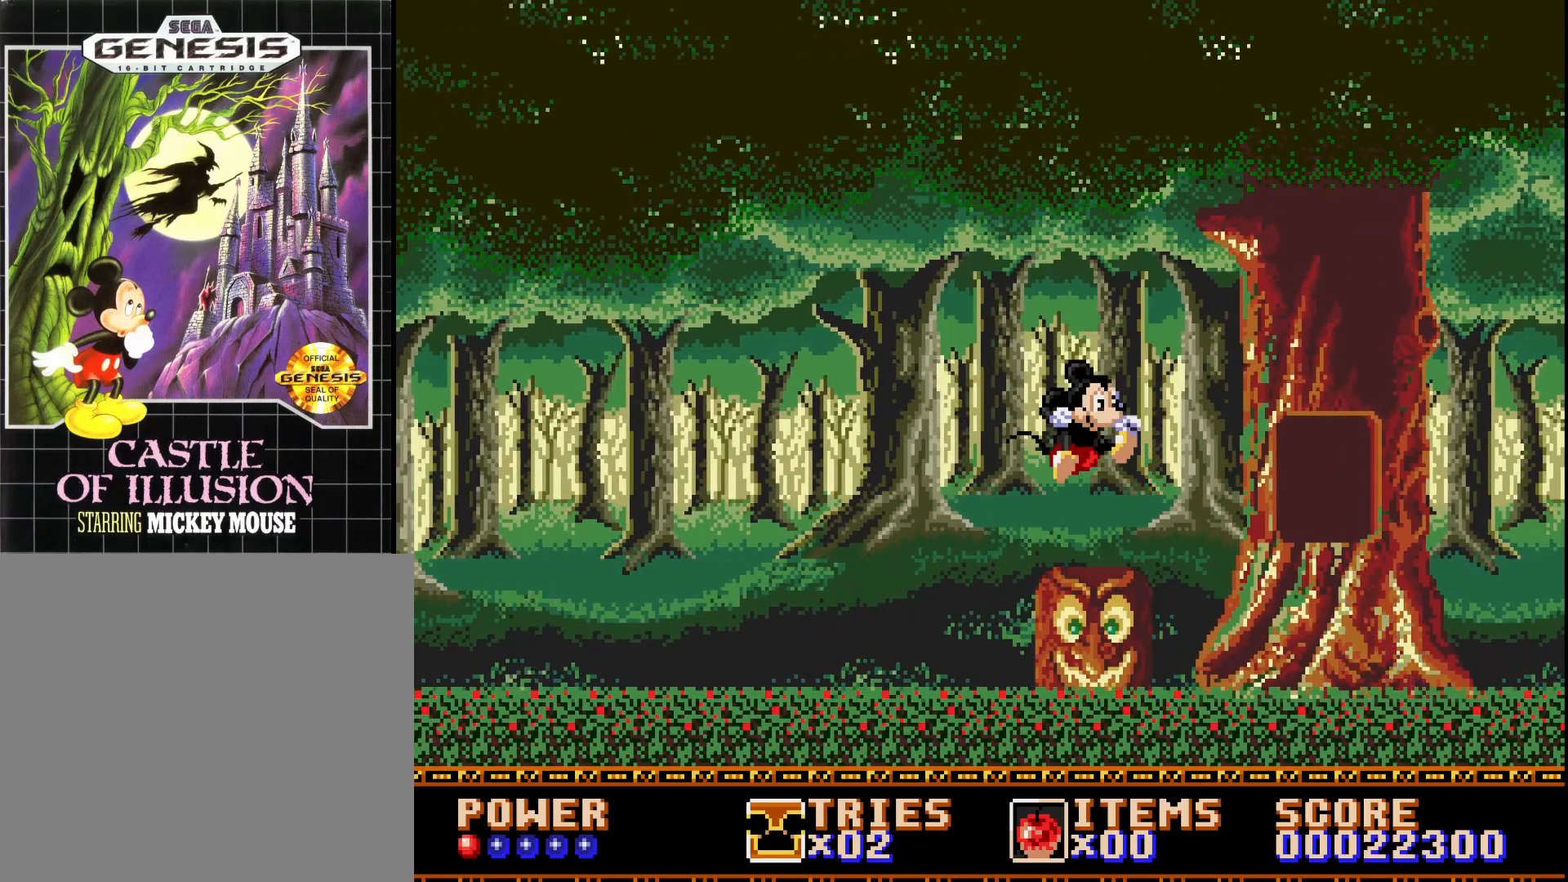
{"buttons": [], "right_stick": "center", "events": [[150, "A", "up"], [317, "DPAD_RIGHT", "up"]]}
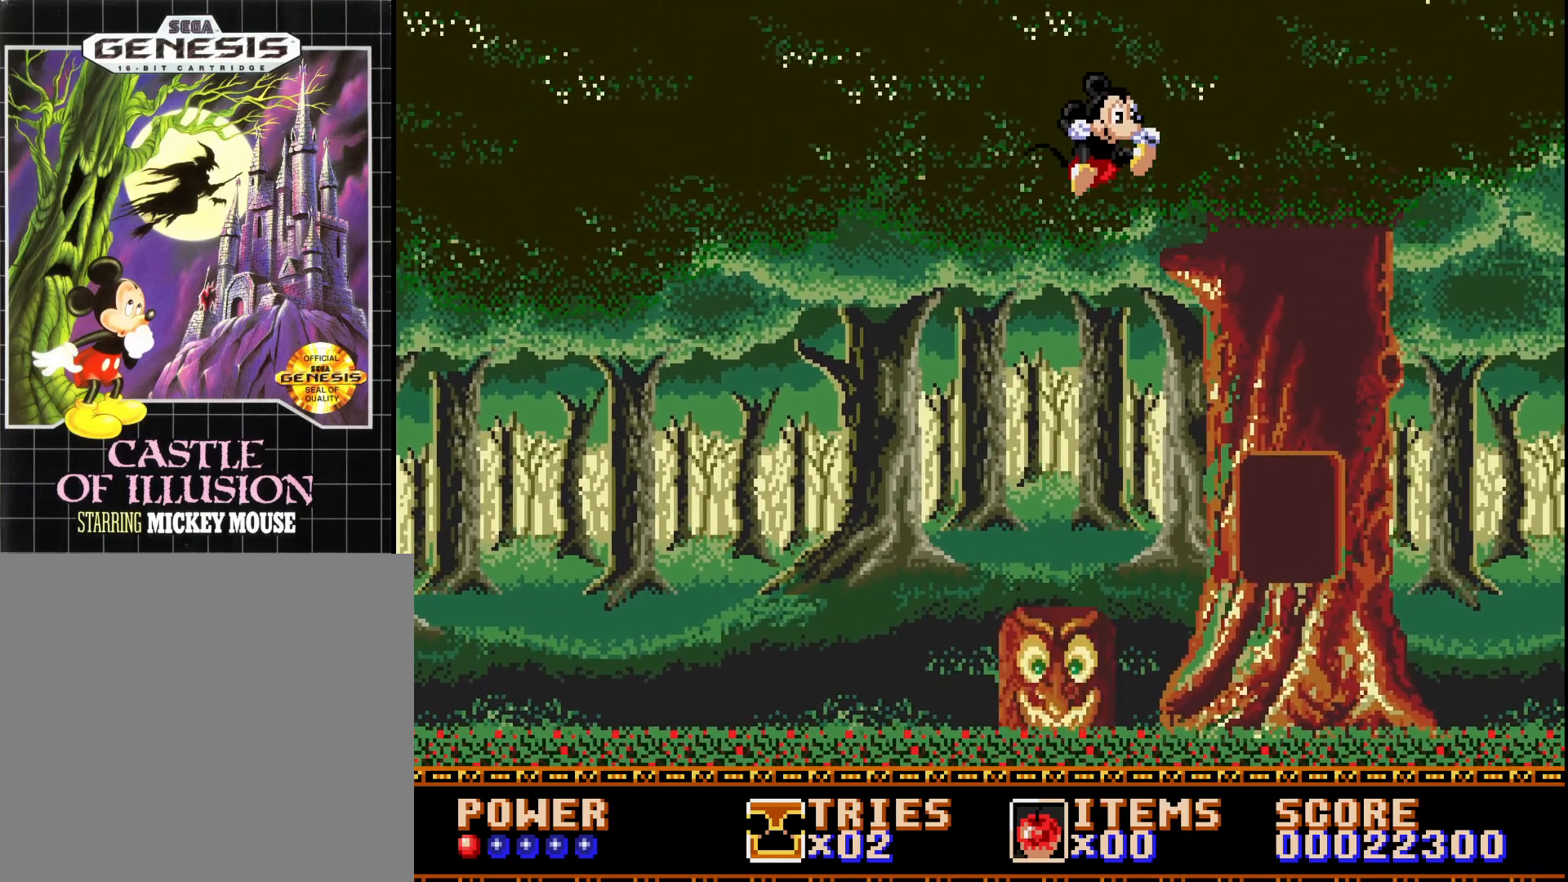
{"buttons": ["DPAD_RIGHT"], "right_stick": "center", "events": [[183, "DPAD_RIGHT", "down"]]}
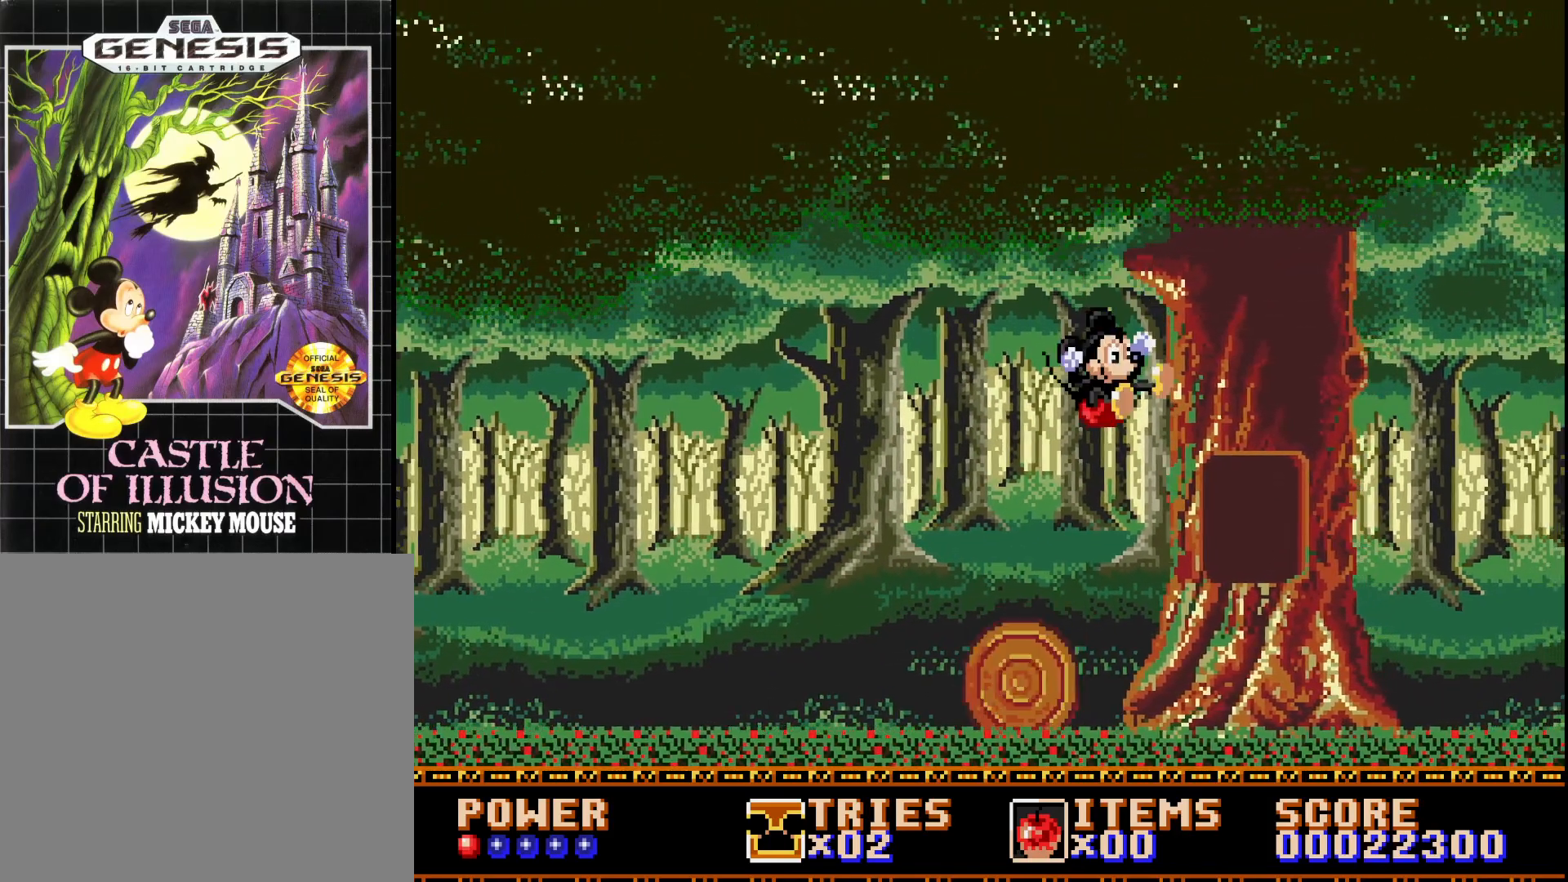
{"buttons": [], "right_stick": "center", "events": [[417, "DPAD_RIGHT", "up"]]}
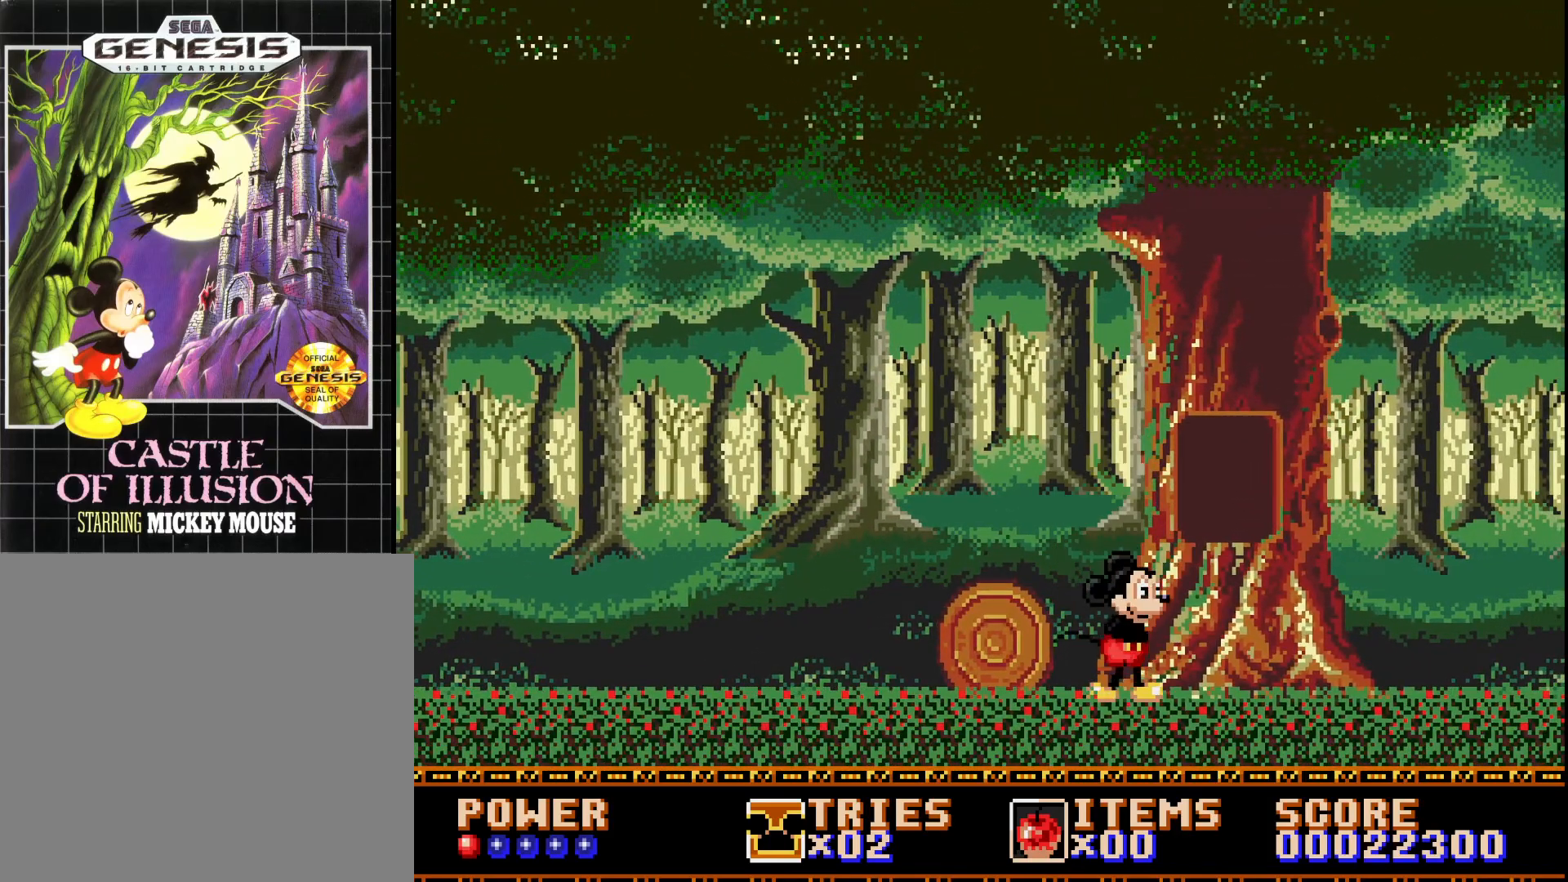
{"buttons": [], "right_stick": "center", "events": []}
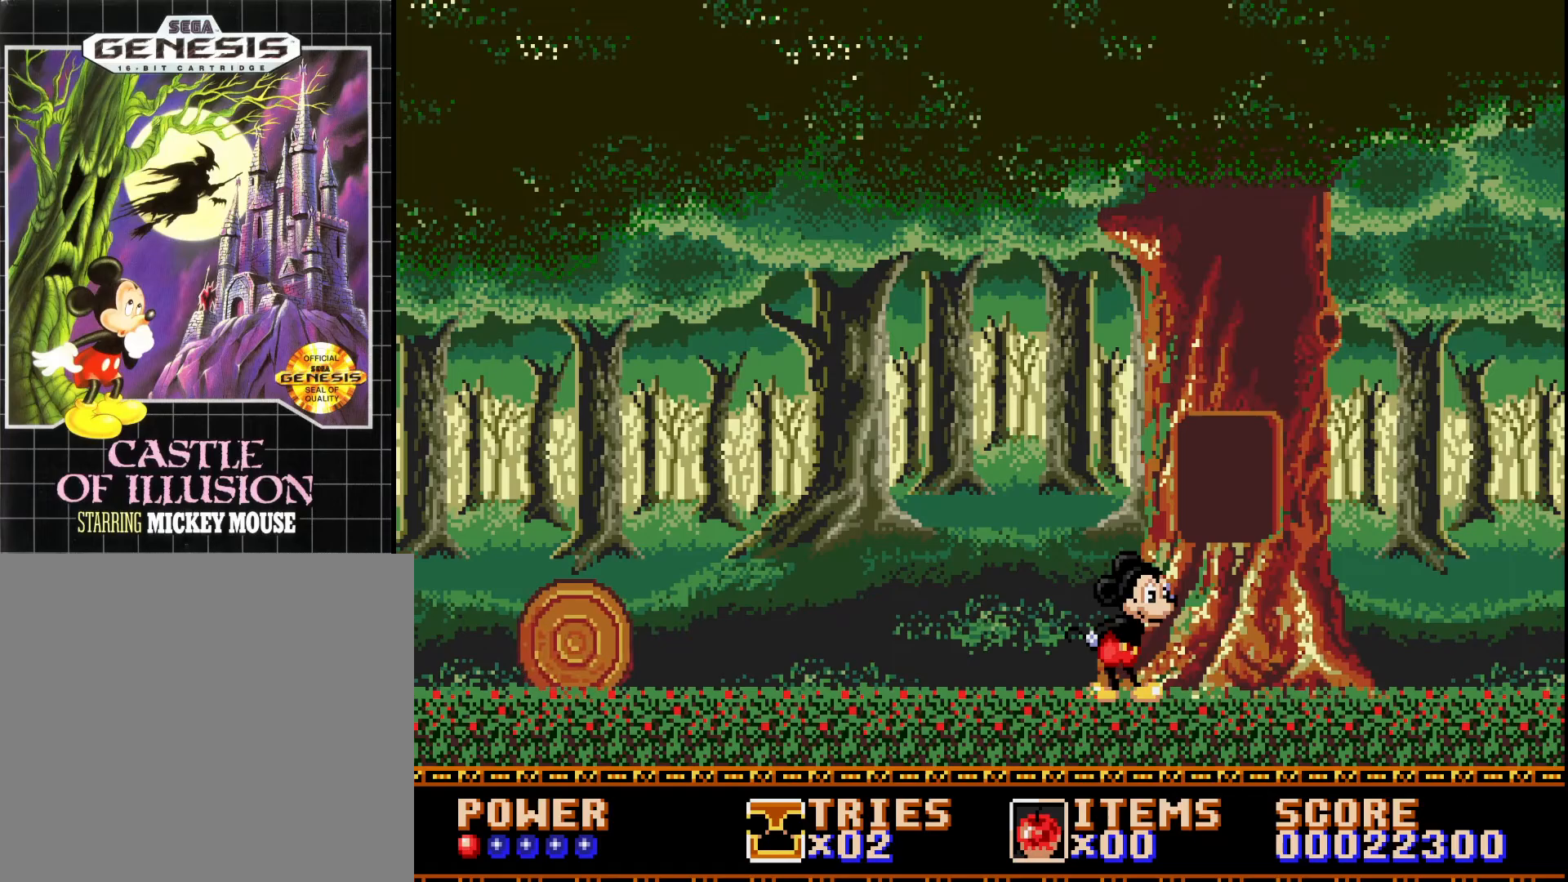
{"buttons": ["DPAD_LEFT"], "right_stick": "center", "events": [[367, "DPAD_LEFT", "down"]]}
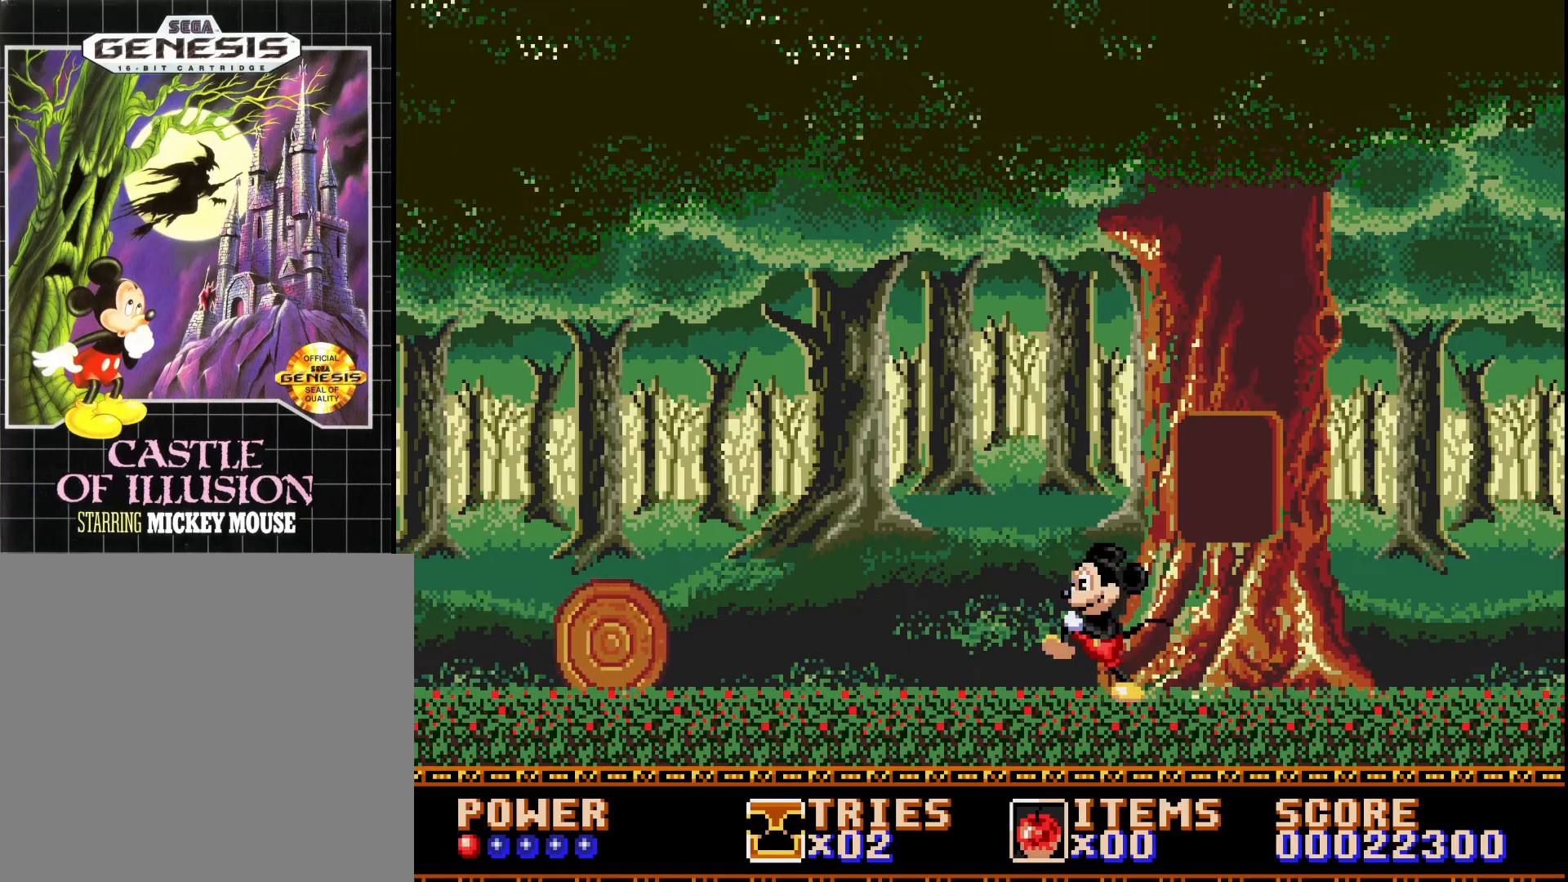
{"buttons": ["DPAD_LEFT"], "right_stick": "center", "events": [[50, "A", "down"], [217, "A", "up"]]}
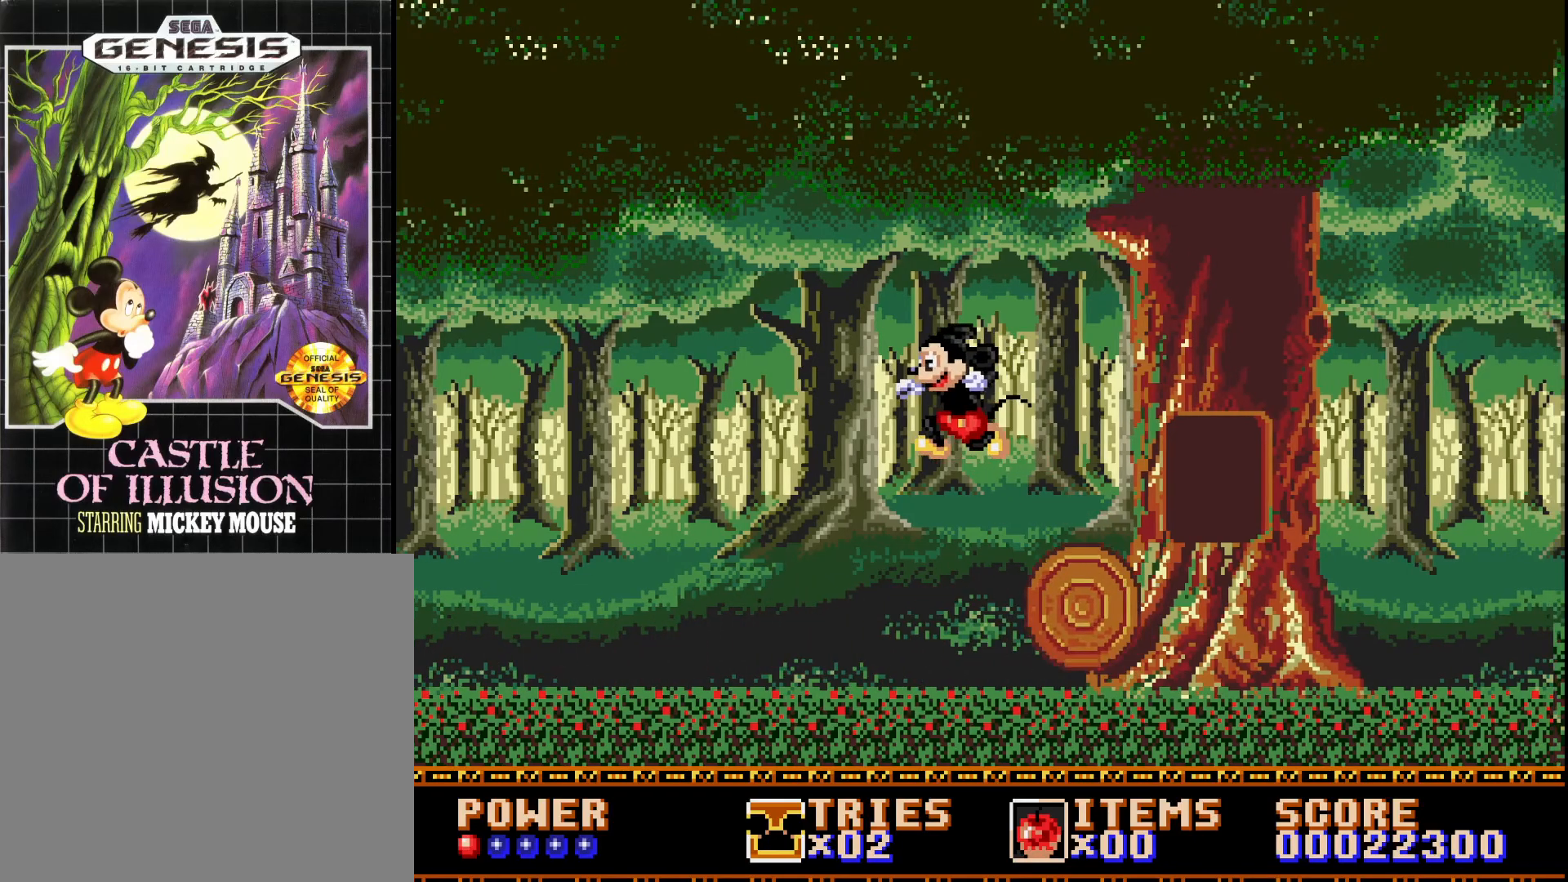
{"buttons": [], "right_stick": "center", "events": [[117, "DPAD_LEFT", "up"], [300, "DPAD_RIGHT", "down"], [417, "DPAD_RIGHT", "up"]]}
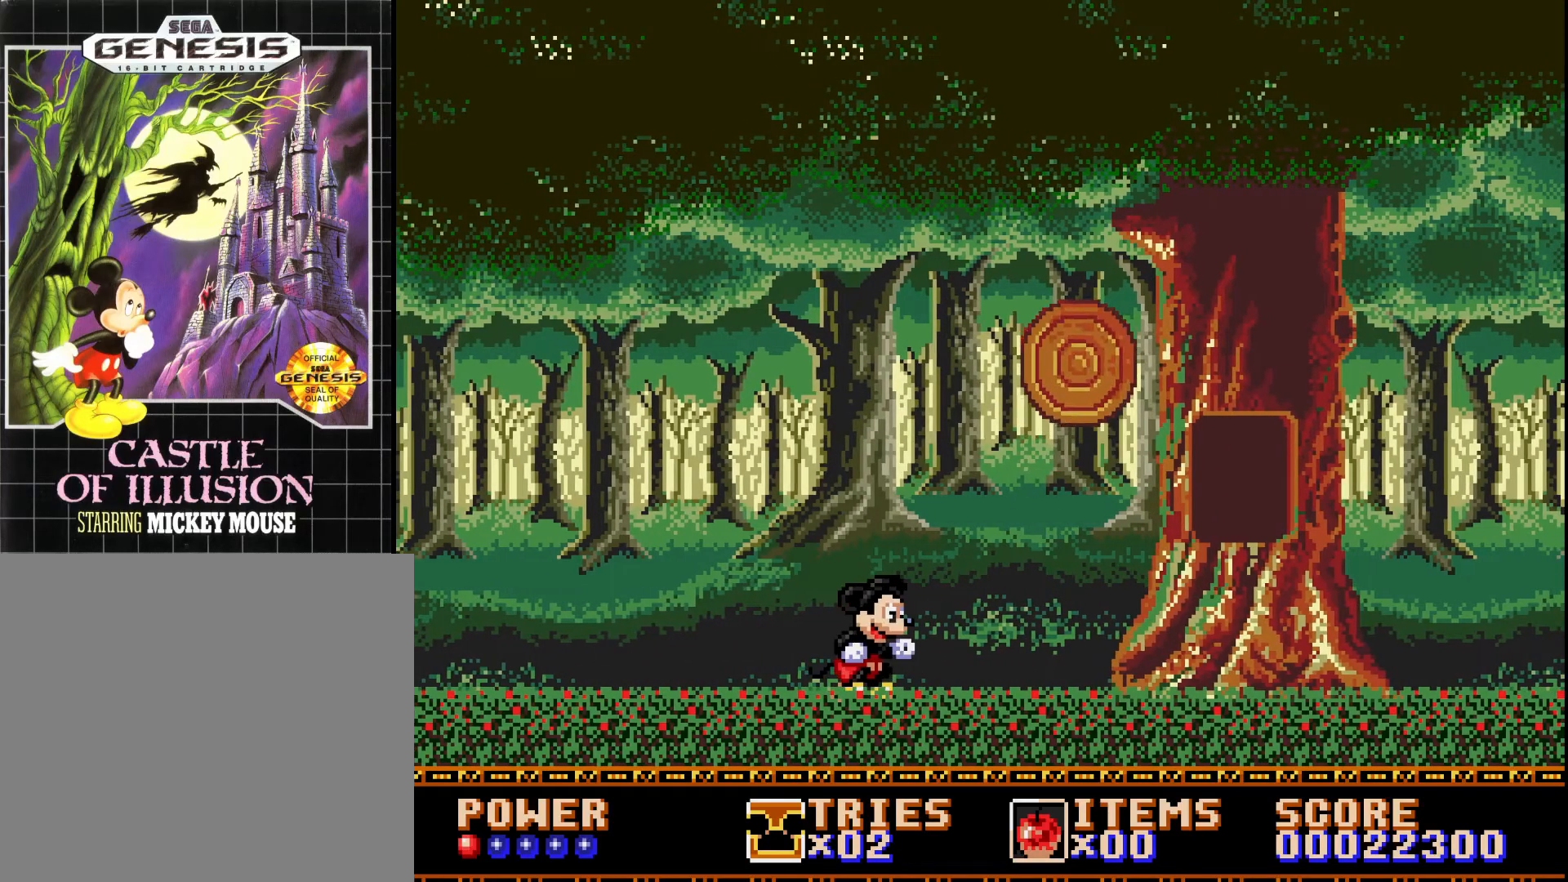
{"buttons": [], "right_stick": "center", "events": [[250, "DPAD_LEFT", "down"], [467, "DPAD_LEFT", "up"]]}